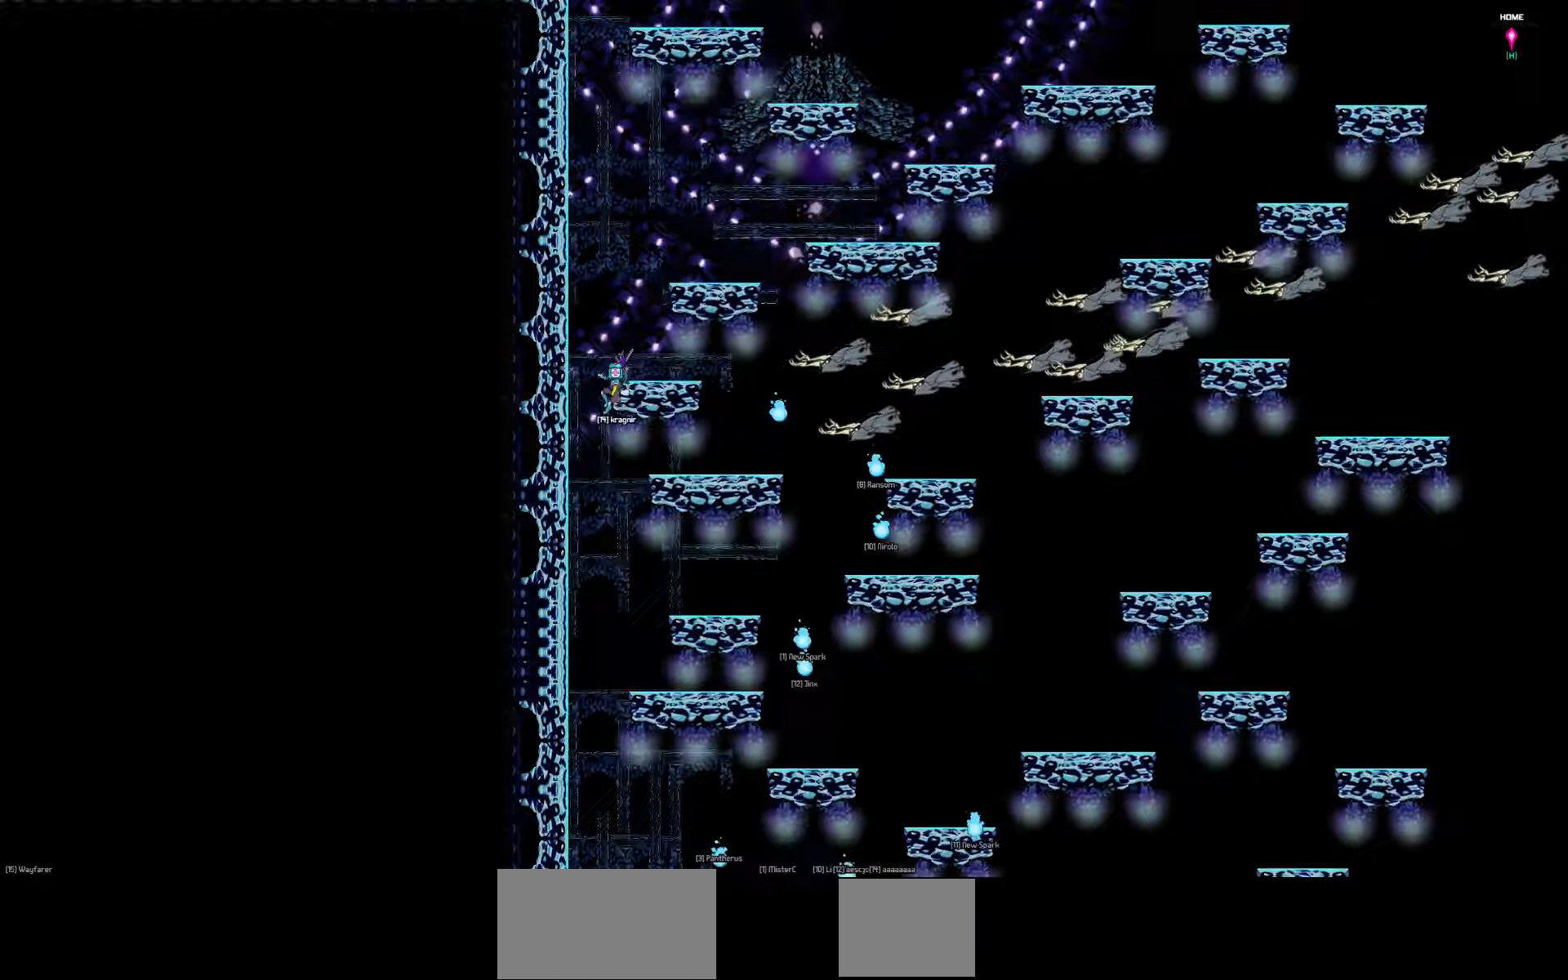
Gameplay with keyboard; each line is a JSON object with the keys held at the frame after it. "events" lists presses ("down") and releases ("up") of "a", "d", "down", "left", "right", "s", "shift", "space", "tab" and "up" between this image and that frame as [ms after this image, input, new state], when the widget could be followed in between. No other keys are recorded. Mouse input is not recorded.
{"keys": ["down", "left"], "events": [[317, "left", "down"], [383, "down", "down"]]}
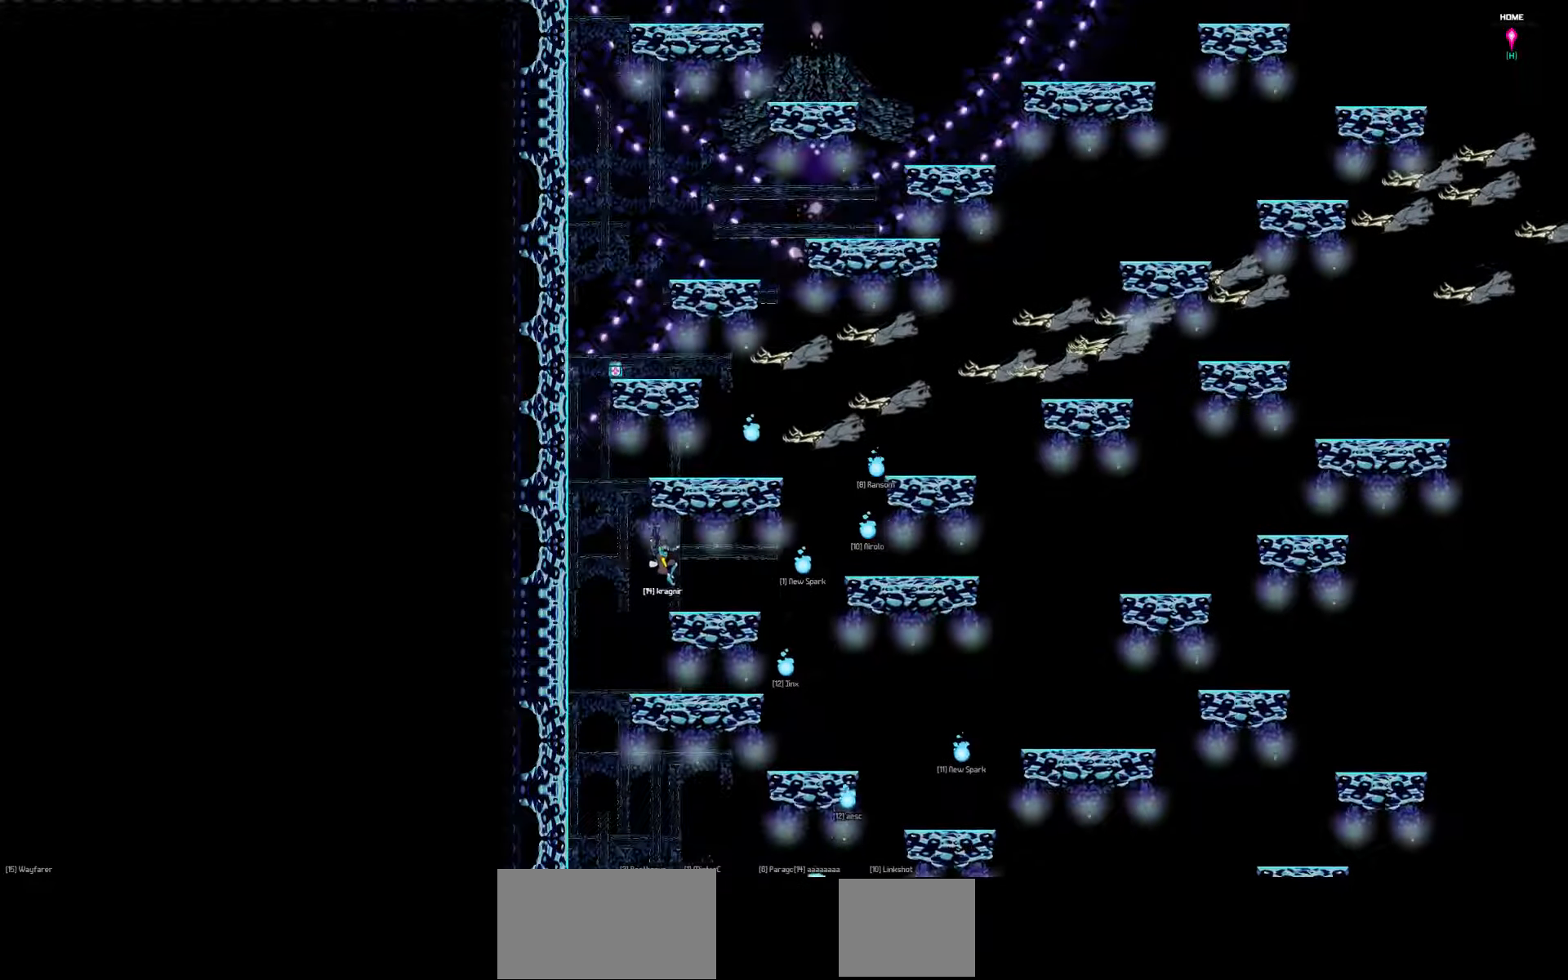
{"keys": ["down", "left"], "events": [[250, "left", "up"], [483, "left", "down"]]}
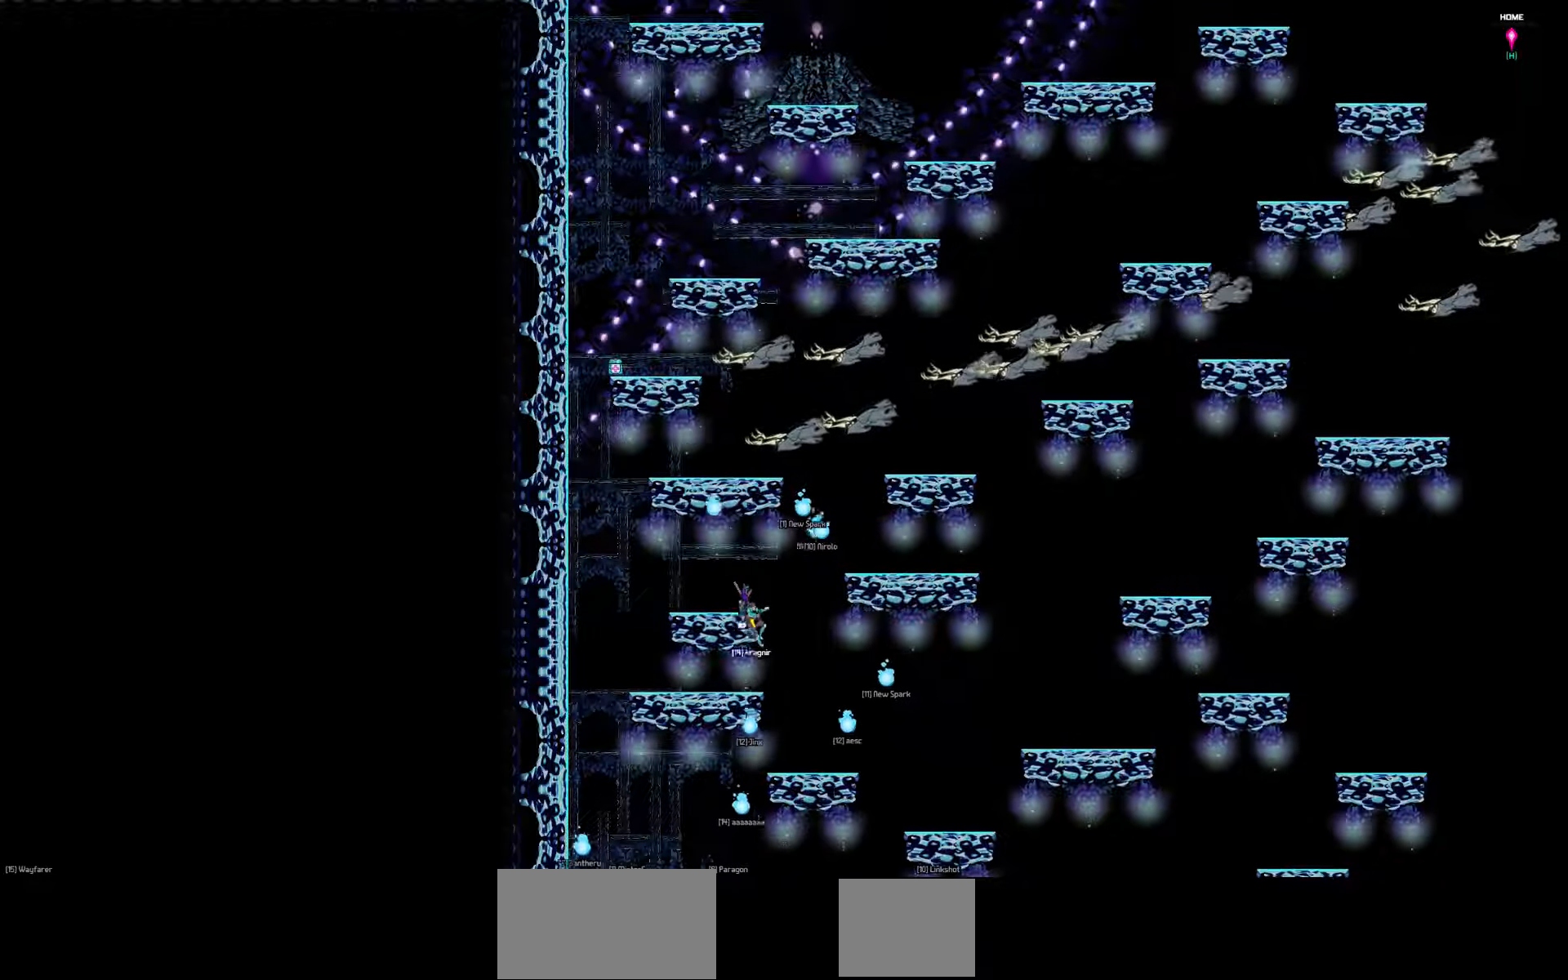
{"keys": ["down", "right"], "events": [[317, "left", "up"], [383, "right", "down"]]}
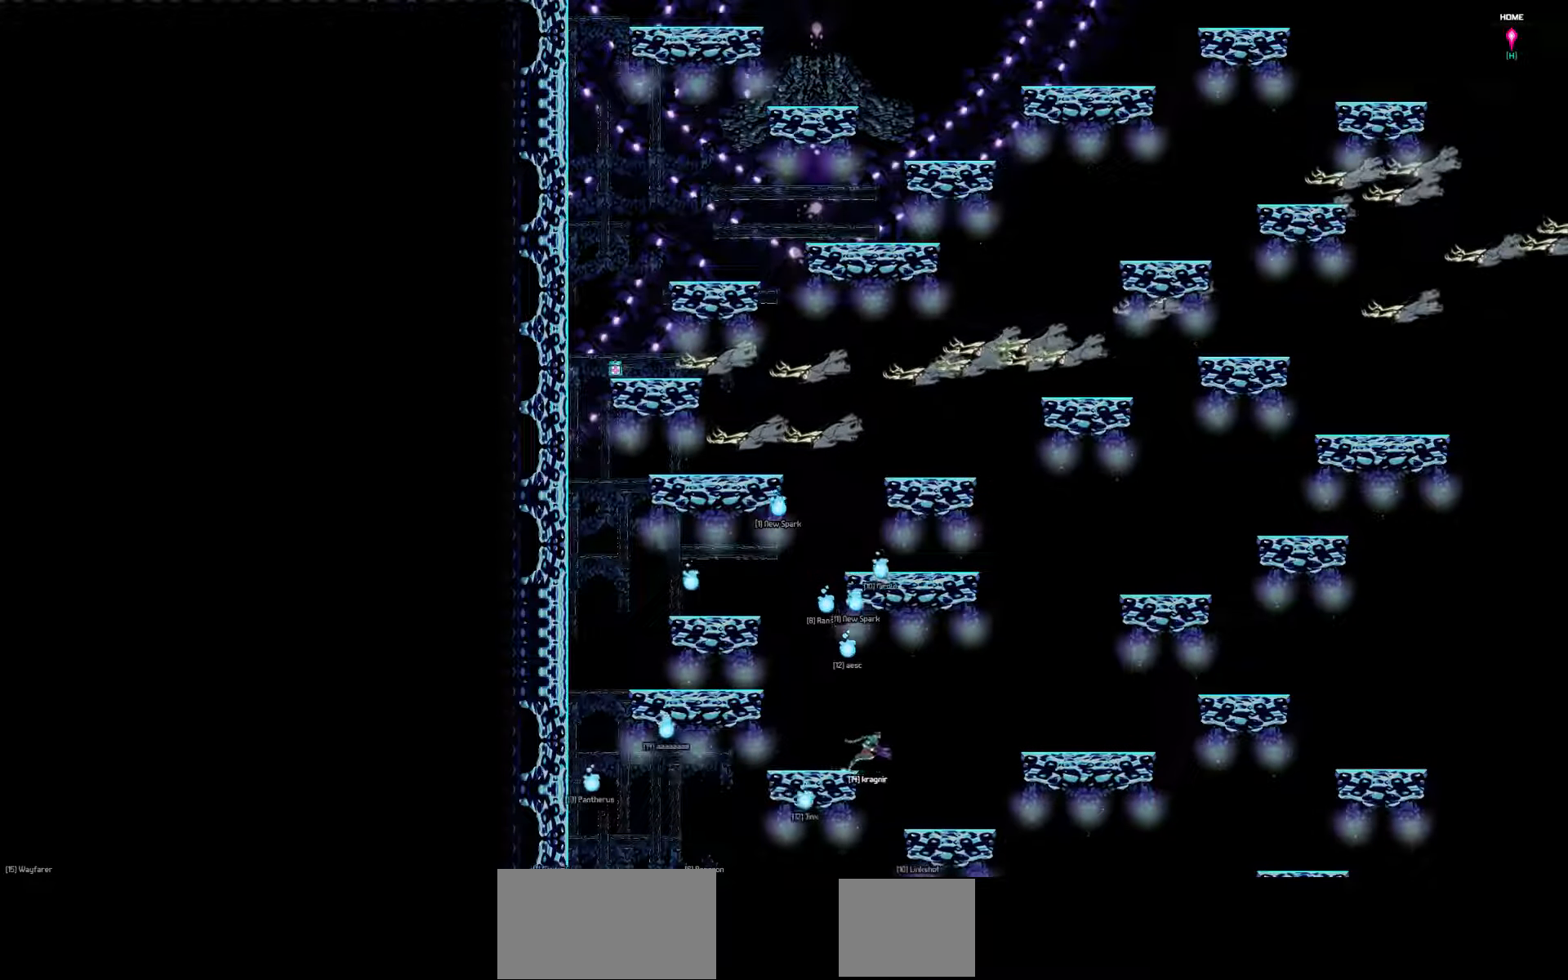
{"keys": ["down", "right"], "events": []}
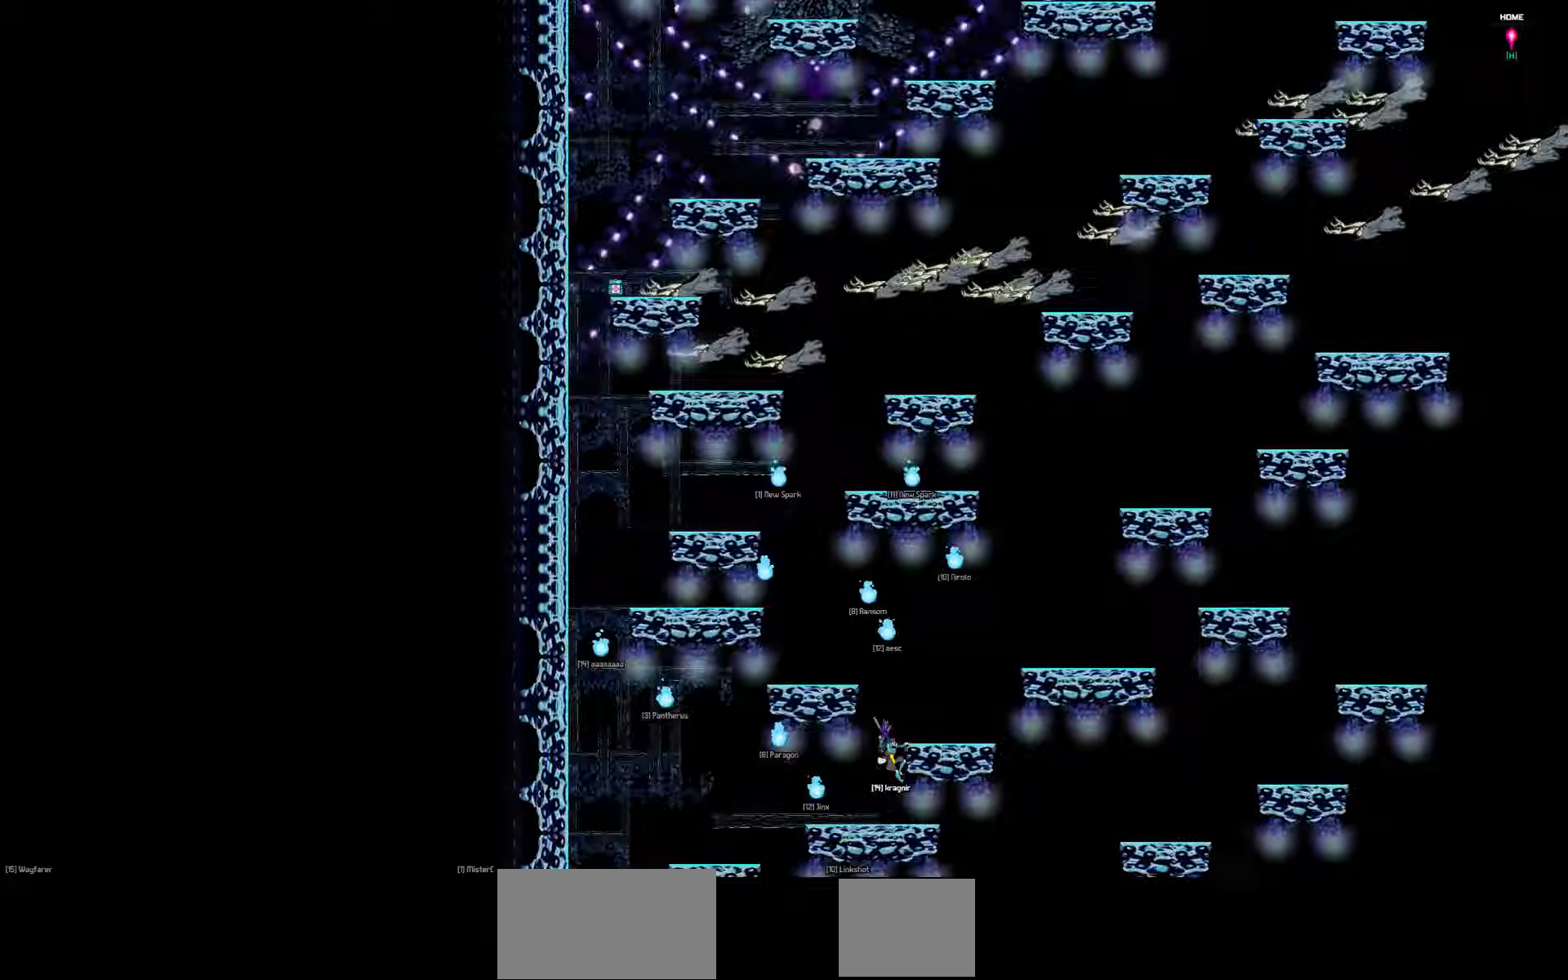
{"keys": ["down"], "events": [[233, "right", "up"]]}
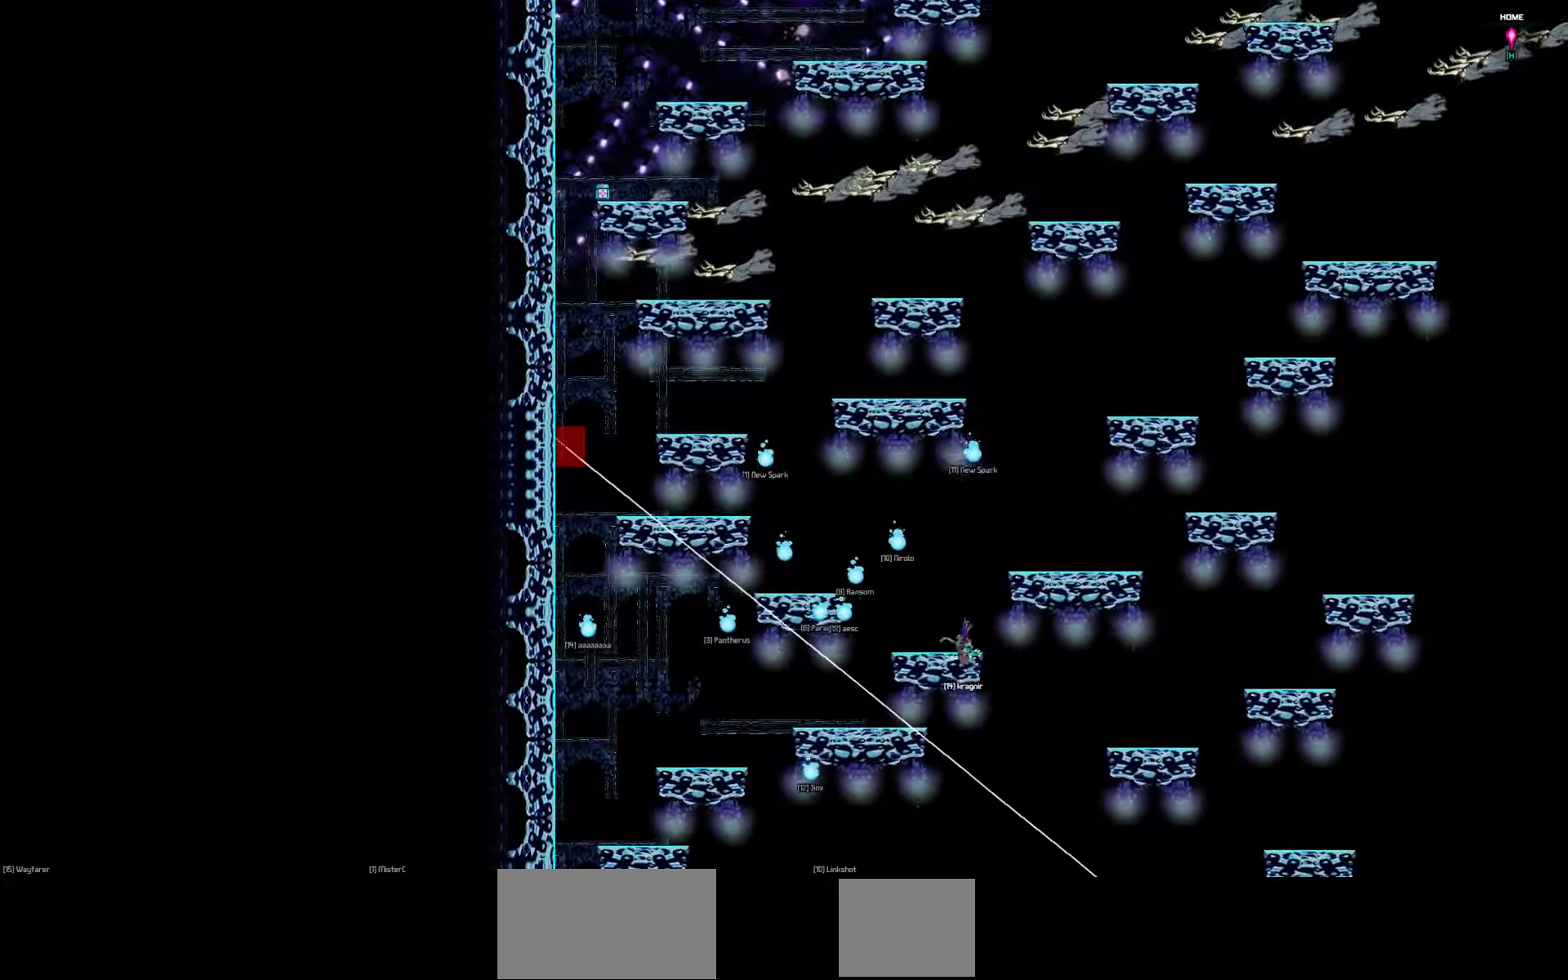
{"keys": ["down"], "events": []}
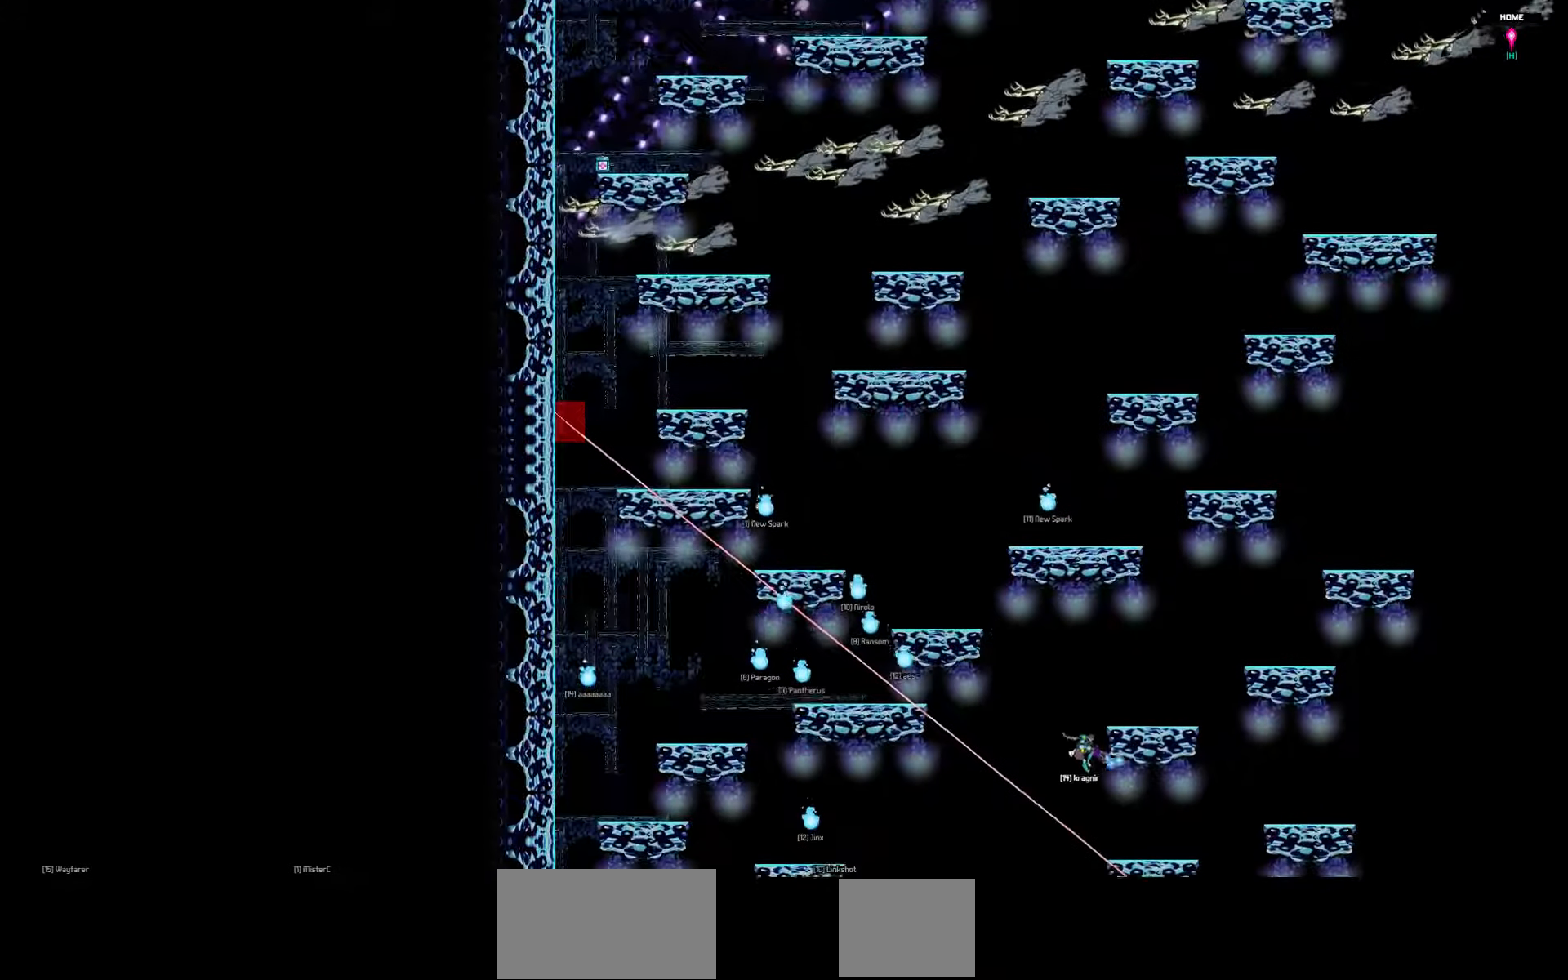
{"keys": ["down"], "events": []}
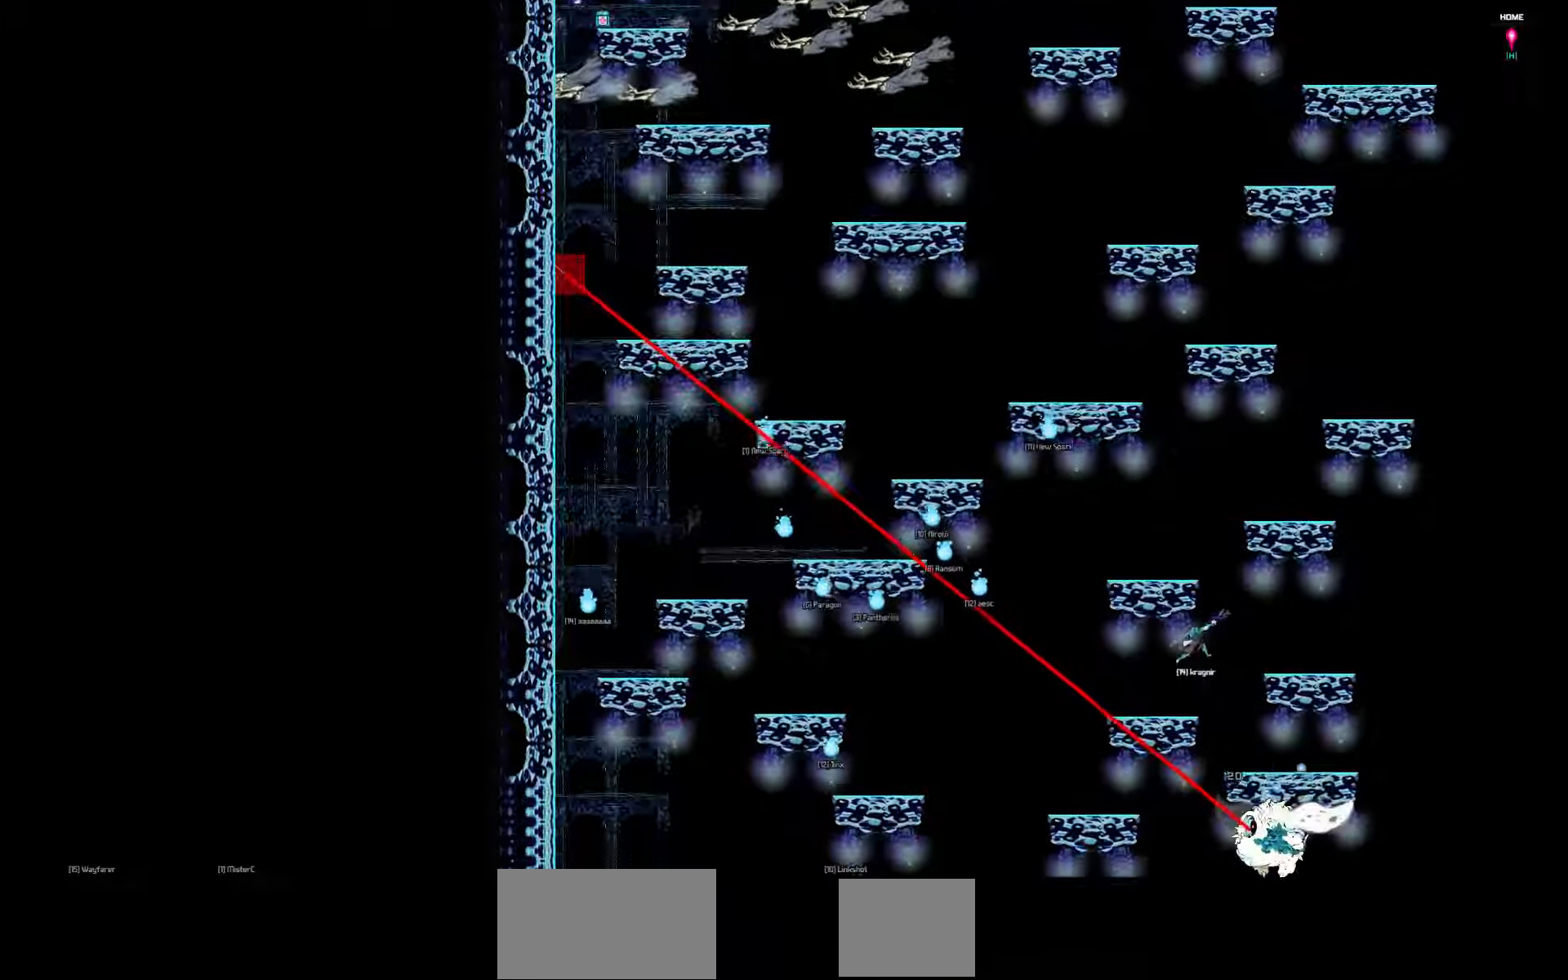
{"keys": ["down"], "events": []}
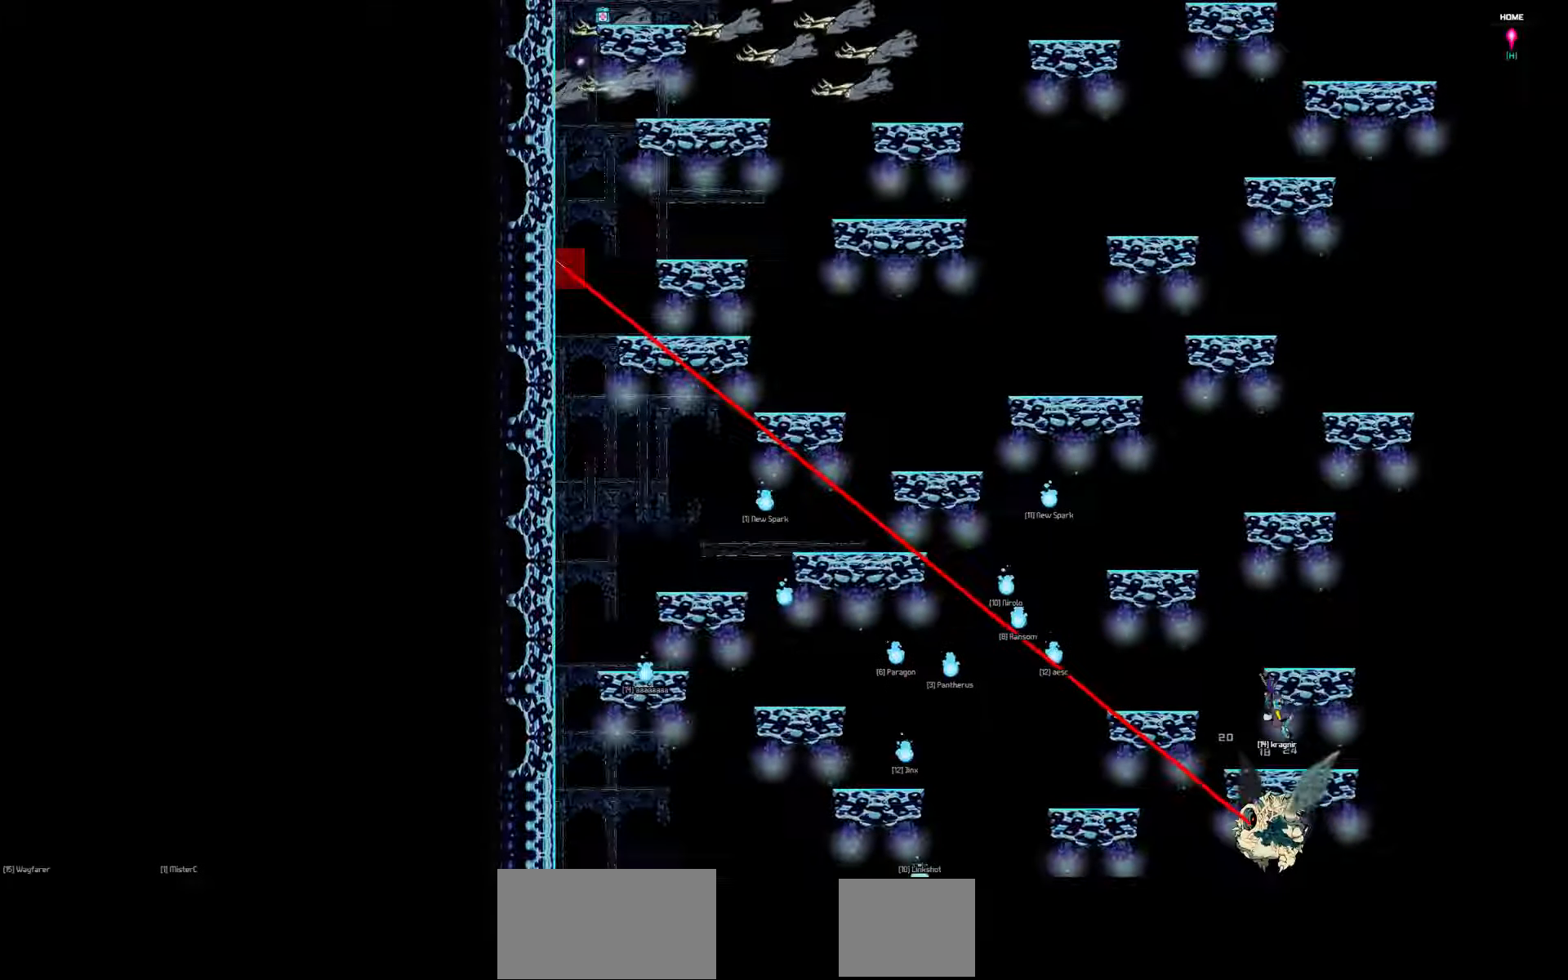
{"keys": ["down", "right"], "events": [[50, "right", "down"]]}
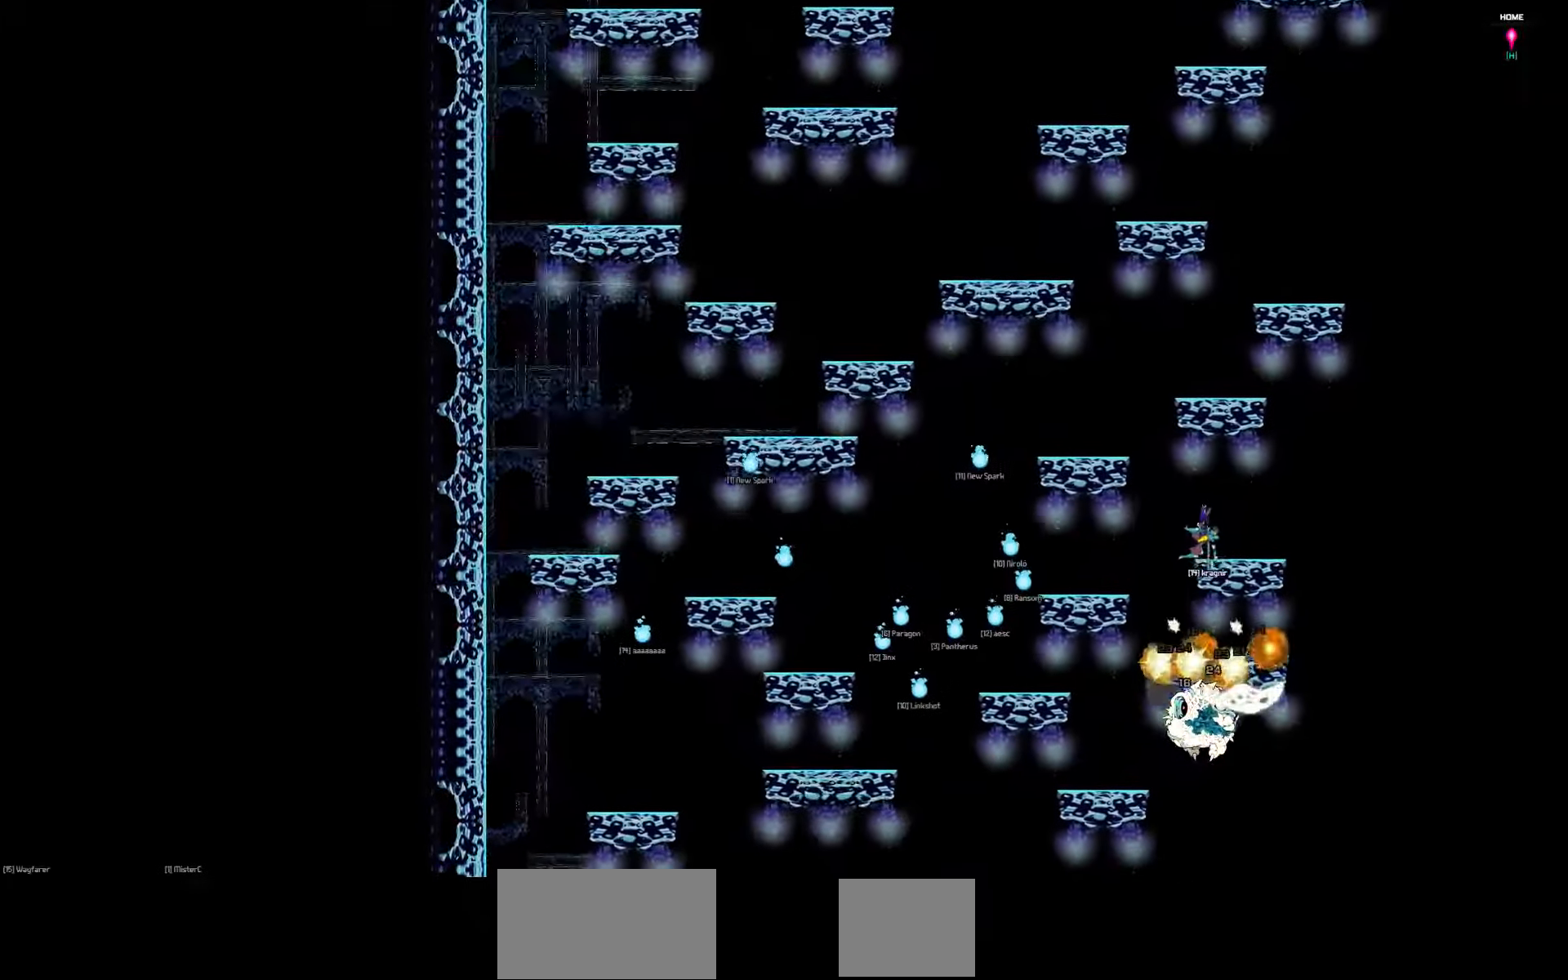
{"keys": ["down", "right"], "events": []}
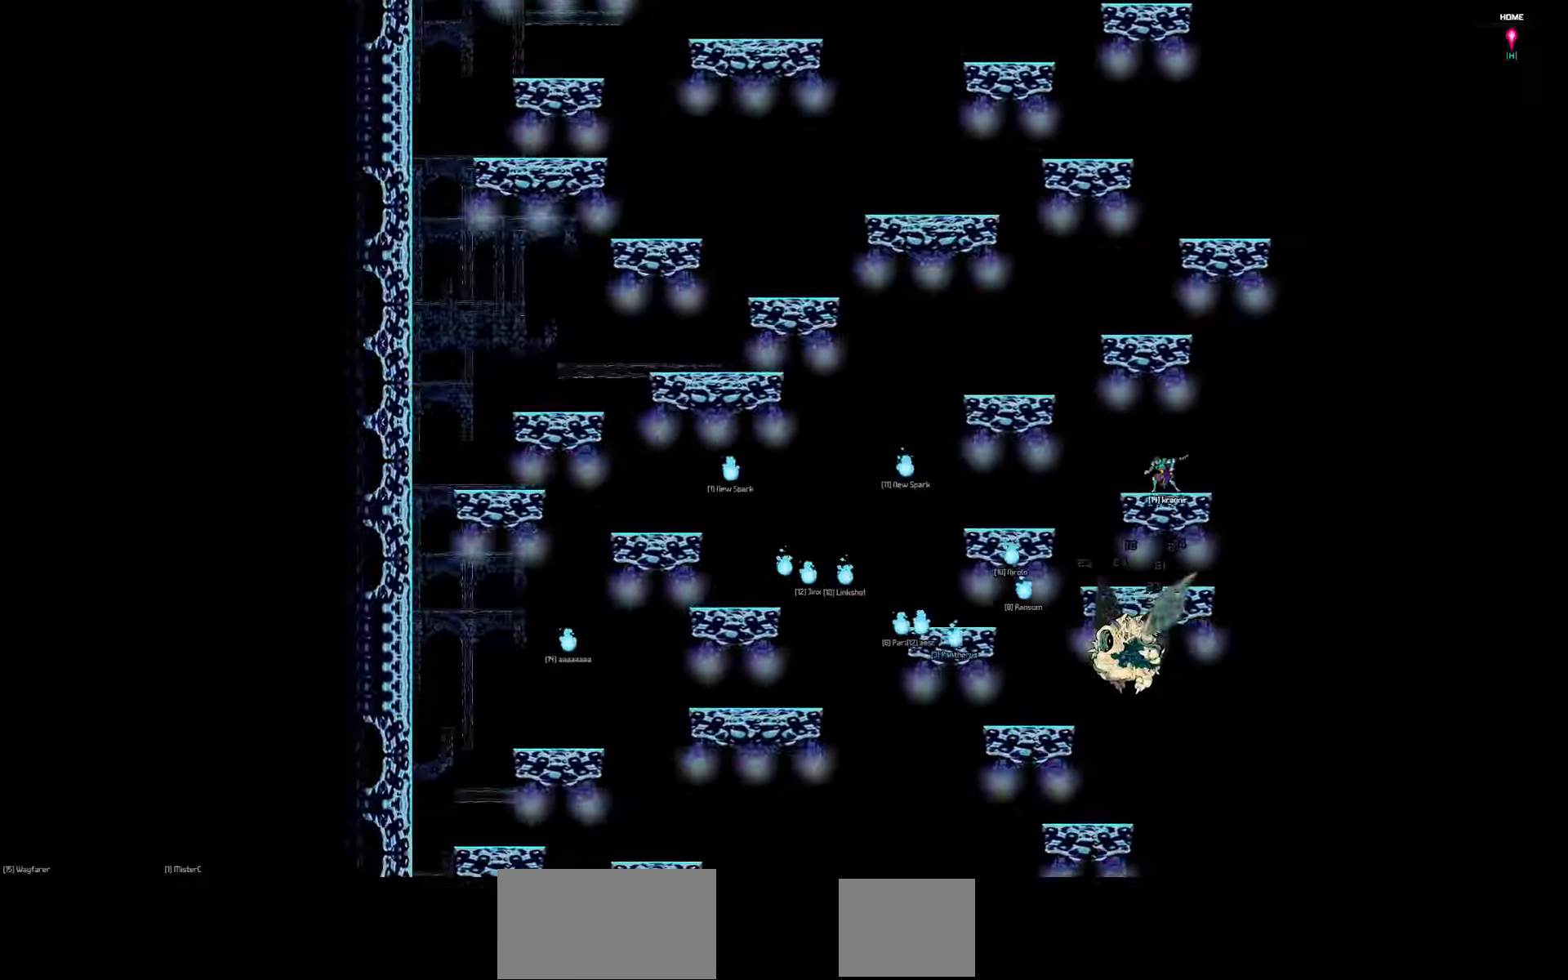
{"keys": ["down", "right"], "events": [[67, "right", "up"], [200, "right", "down"]]}
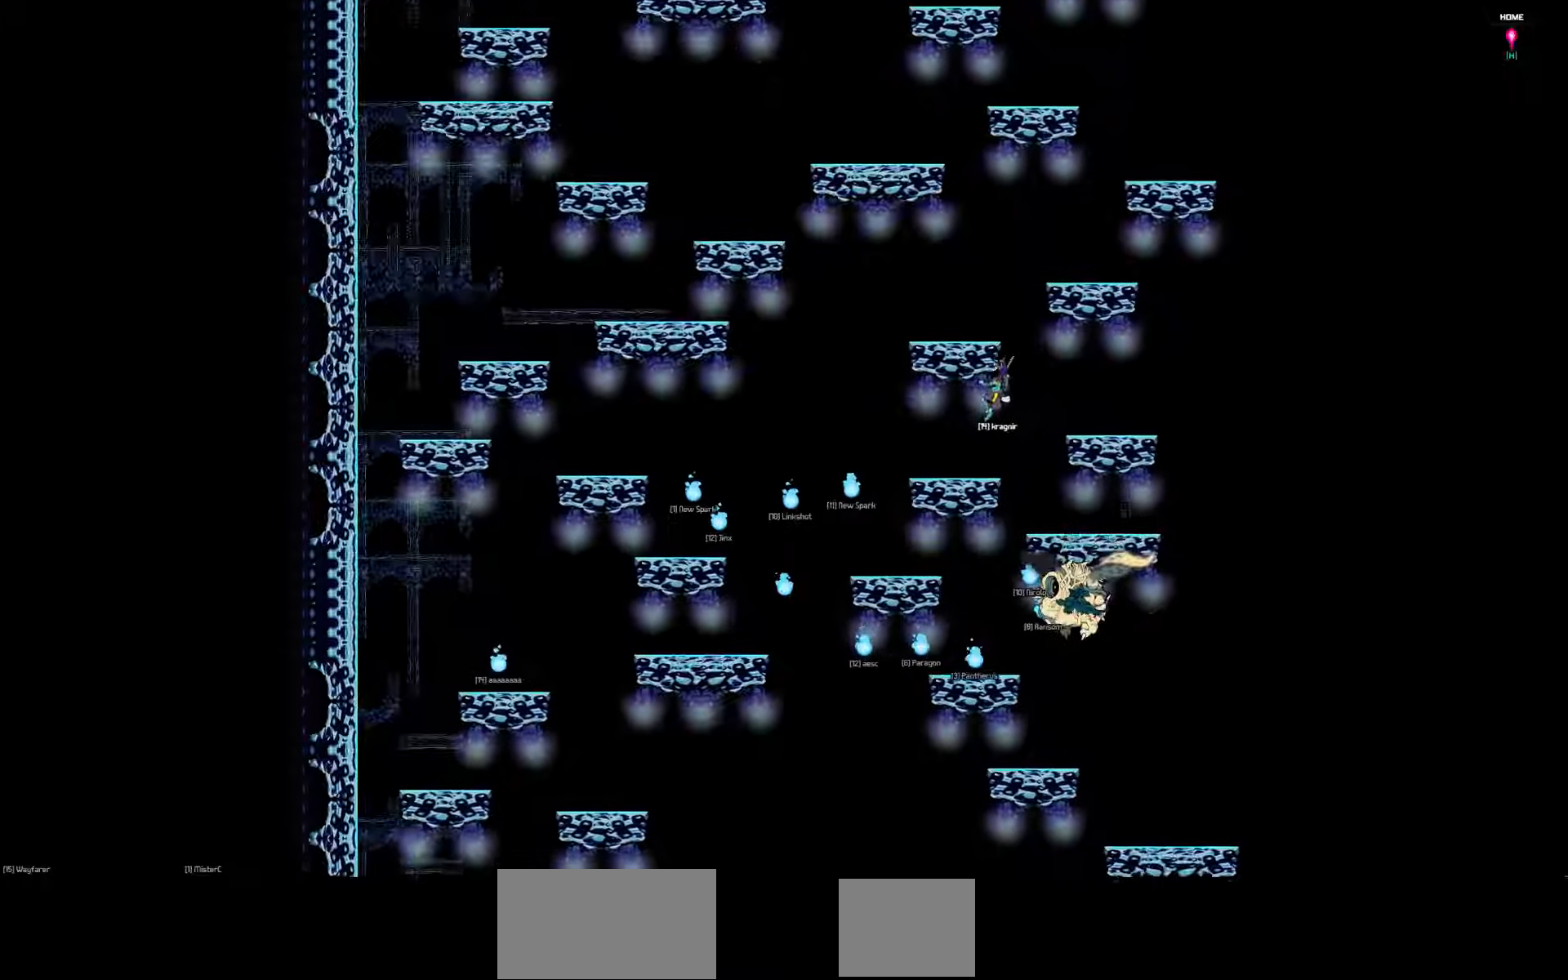
{"keys": ["down", "right"], "events": [[234, "right", "up"], [467, "right", "down"]]}
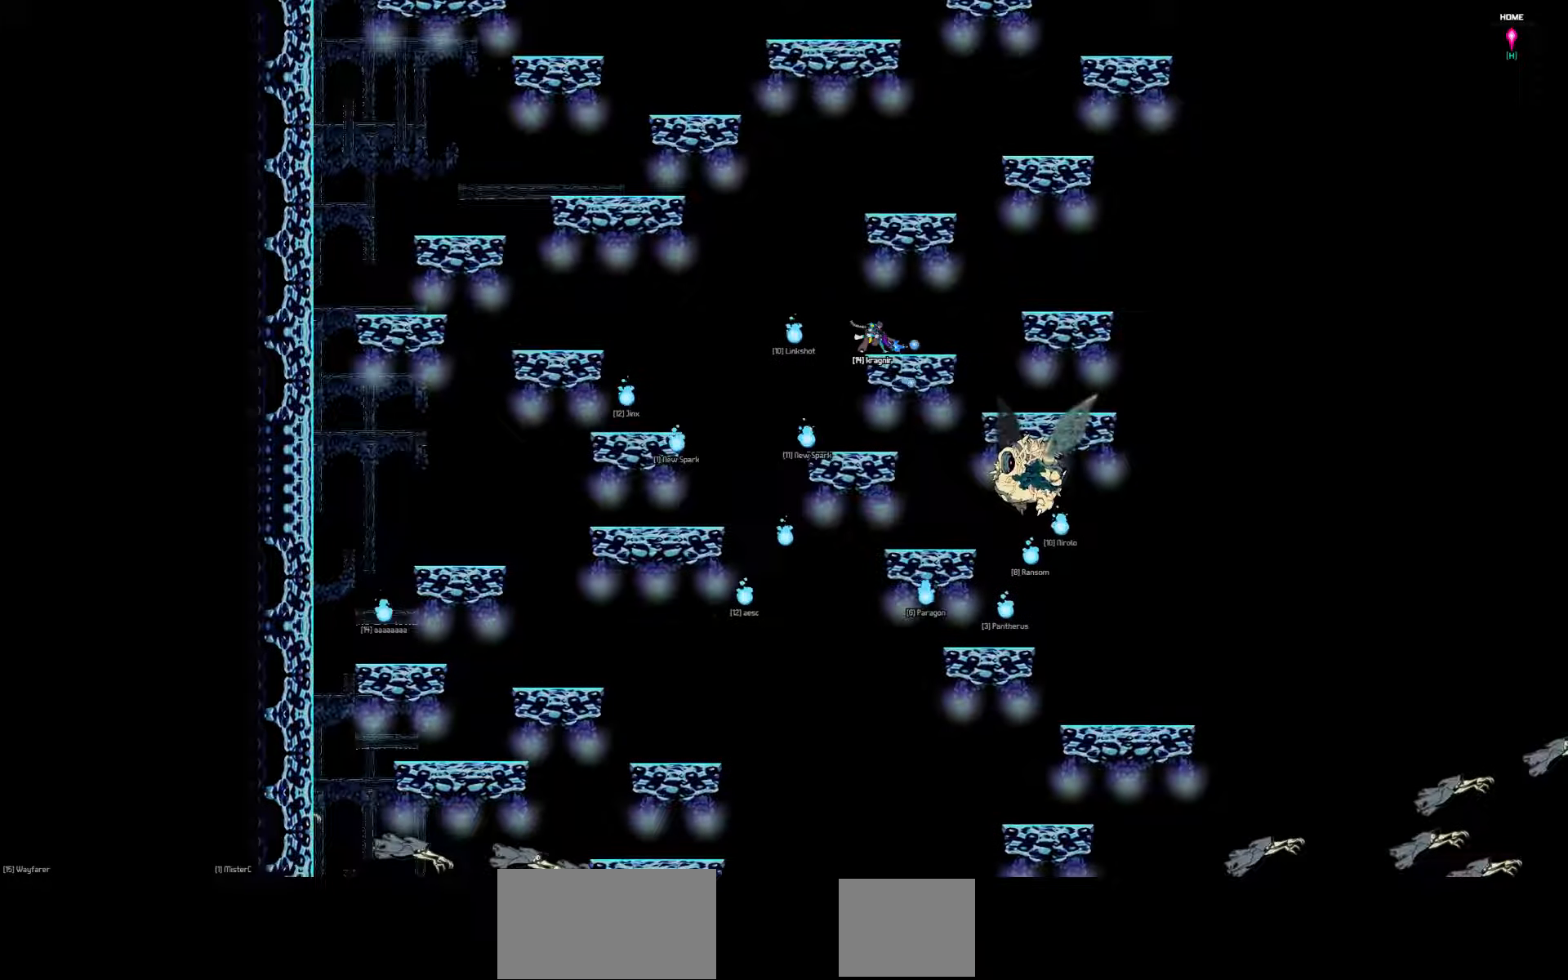
{"keys": ["down", "right"], "events": []}
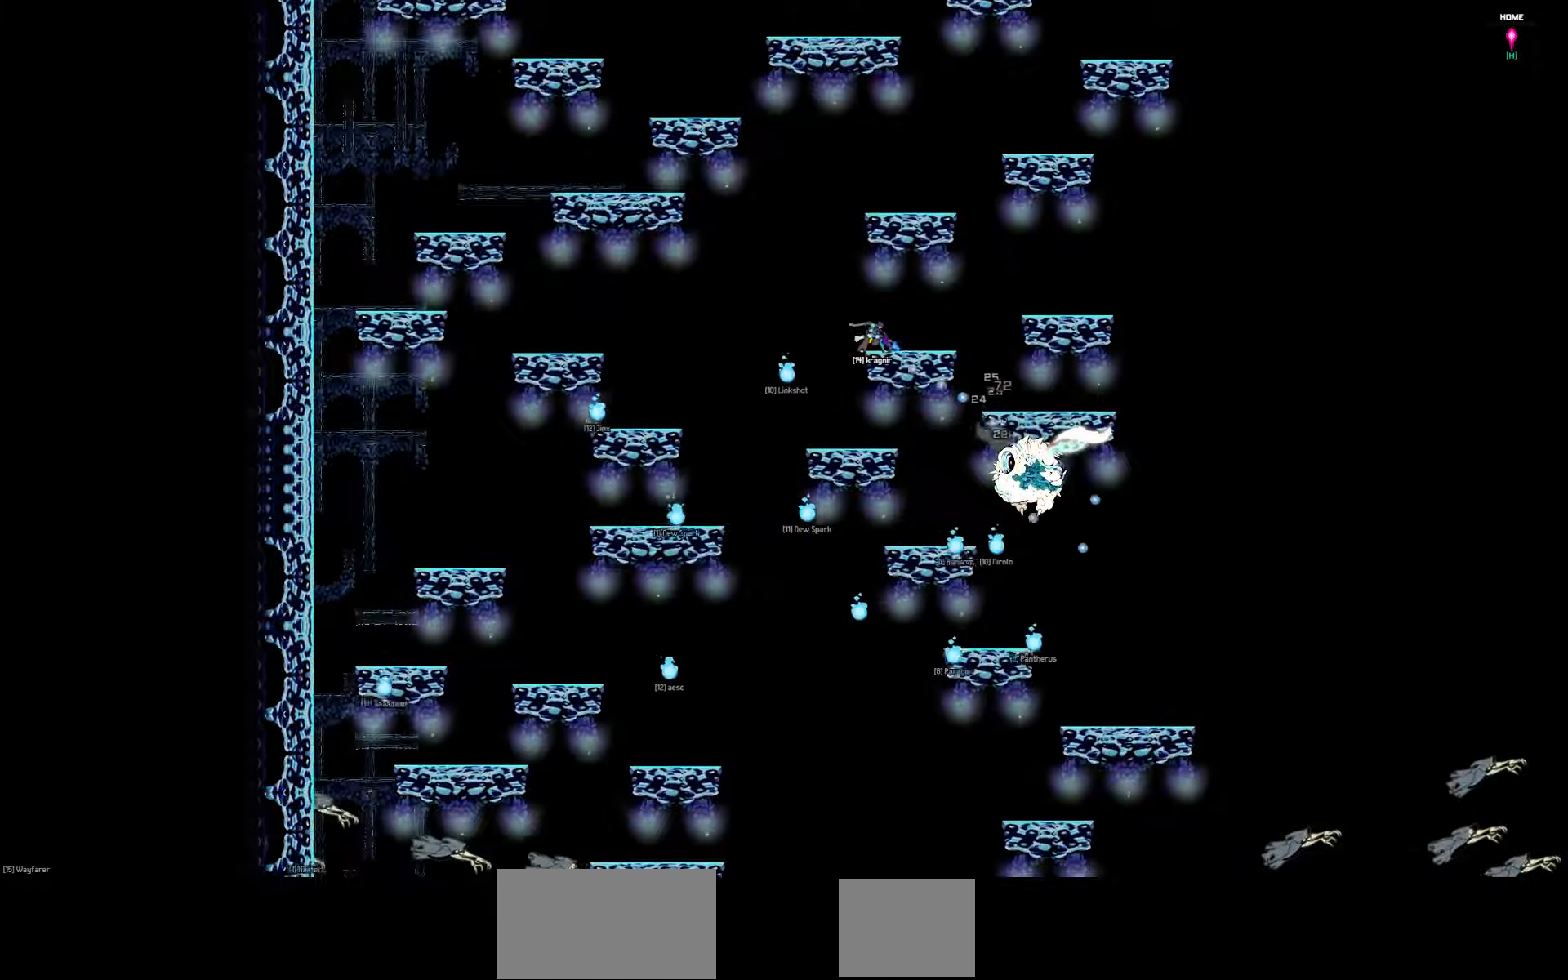
{"keys": ["down", "left"], "events": [[234, "right", "up"], [284, "left", "down"]]}
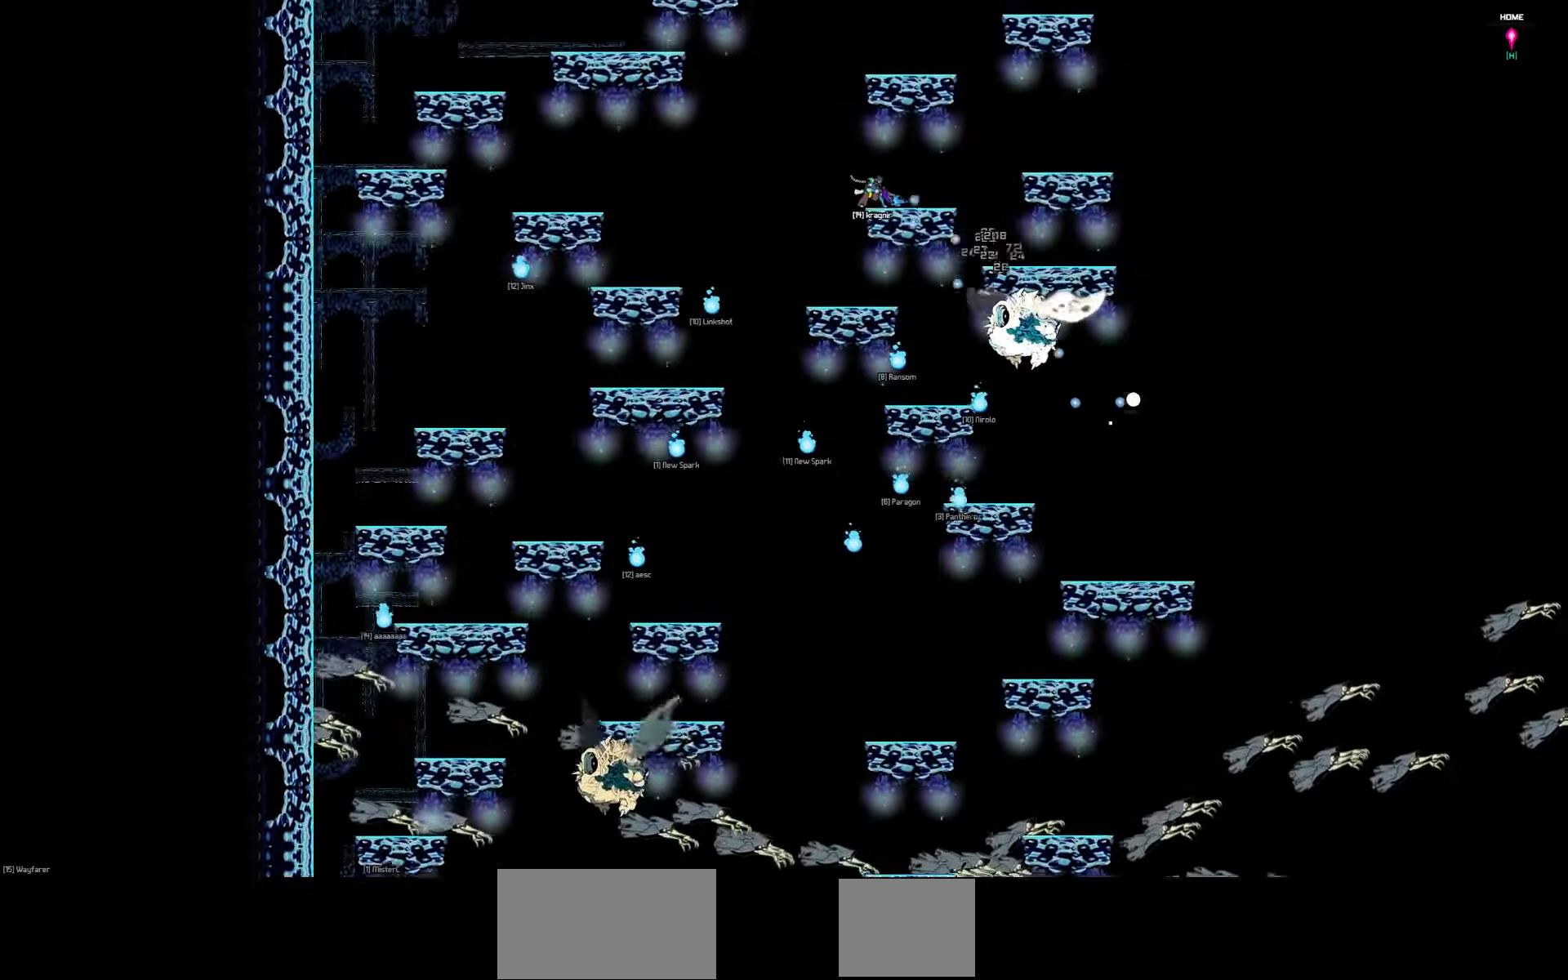
{"keys": ["down", "left"], "events": []}
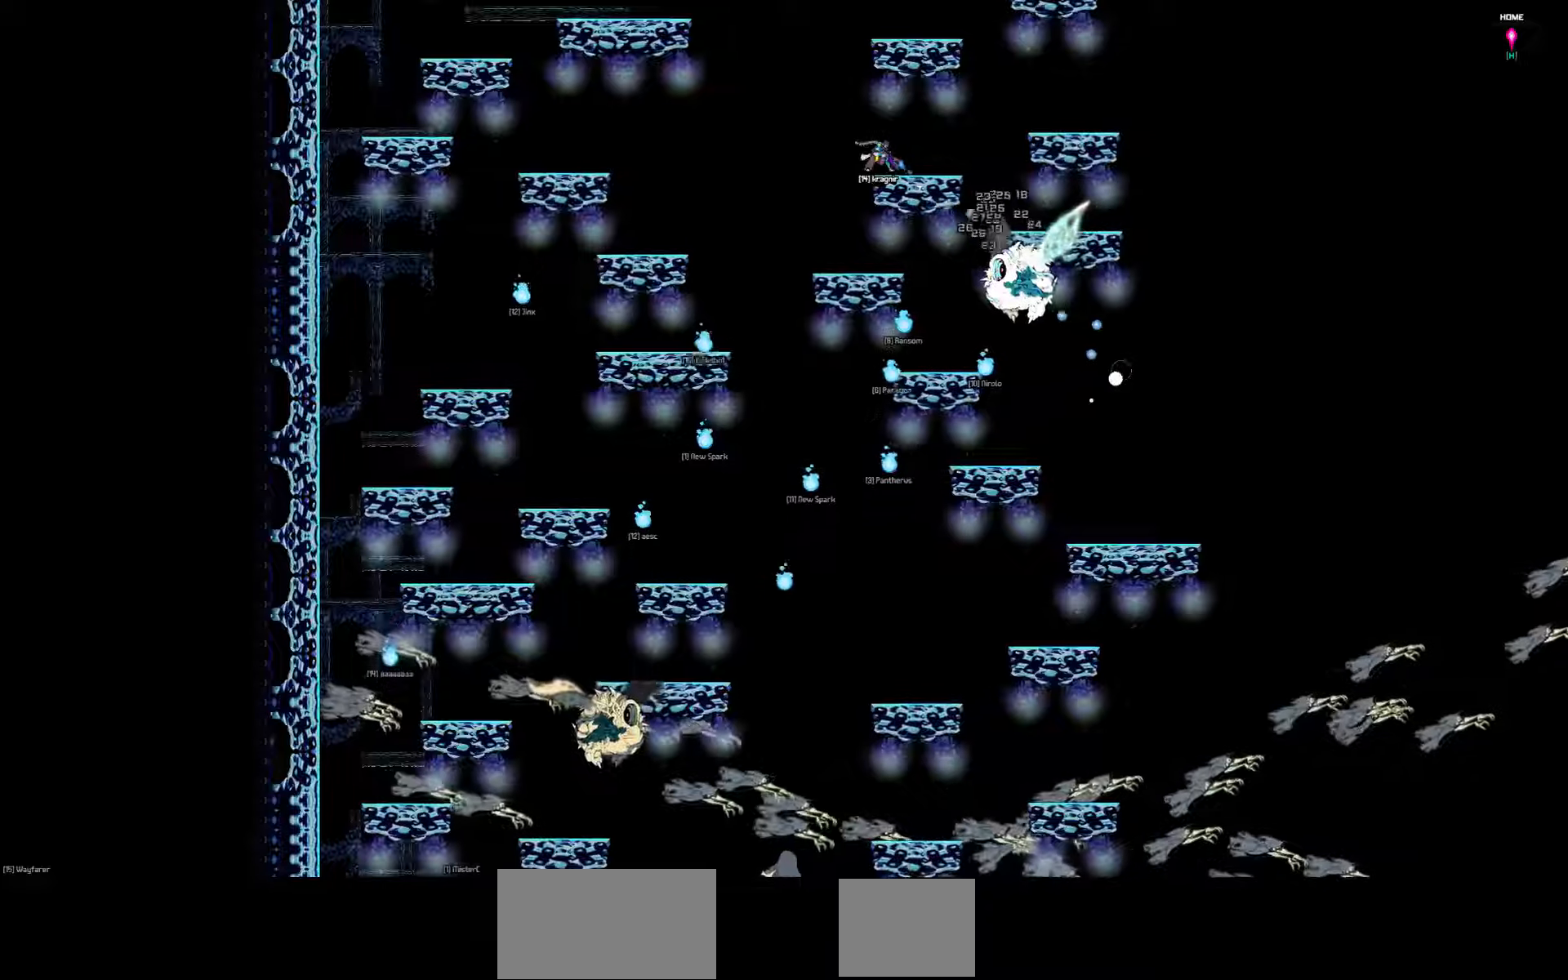
{"keys": [], "events": [[250, "left", "up"], [283, "down", "up"]]}
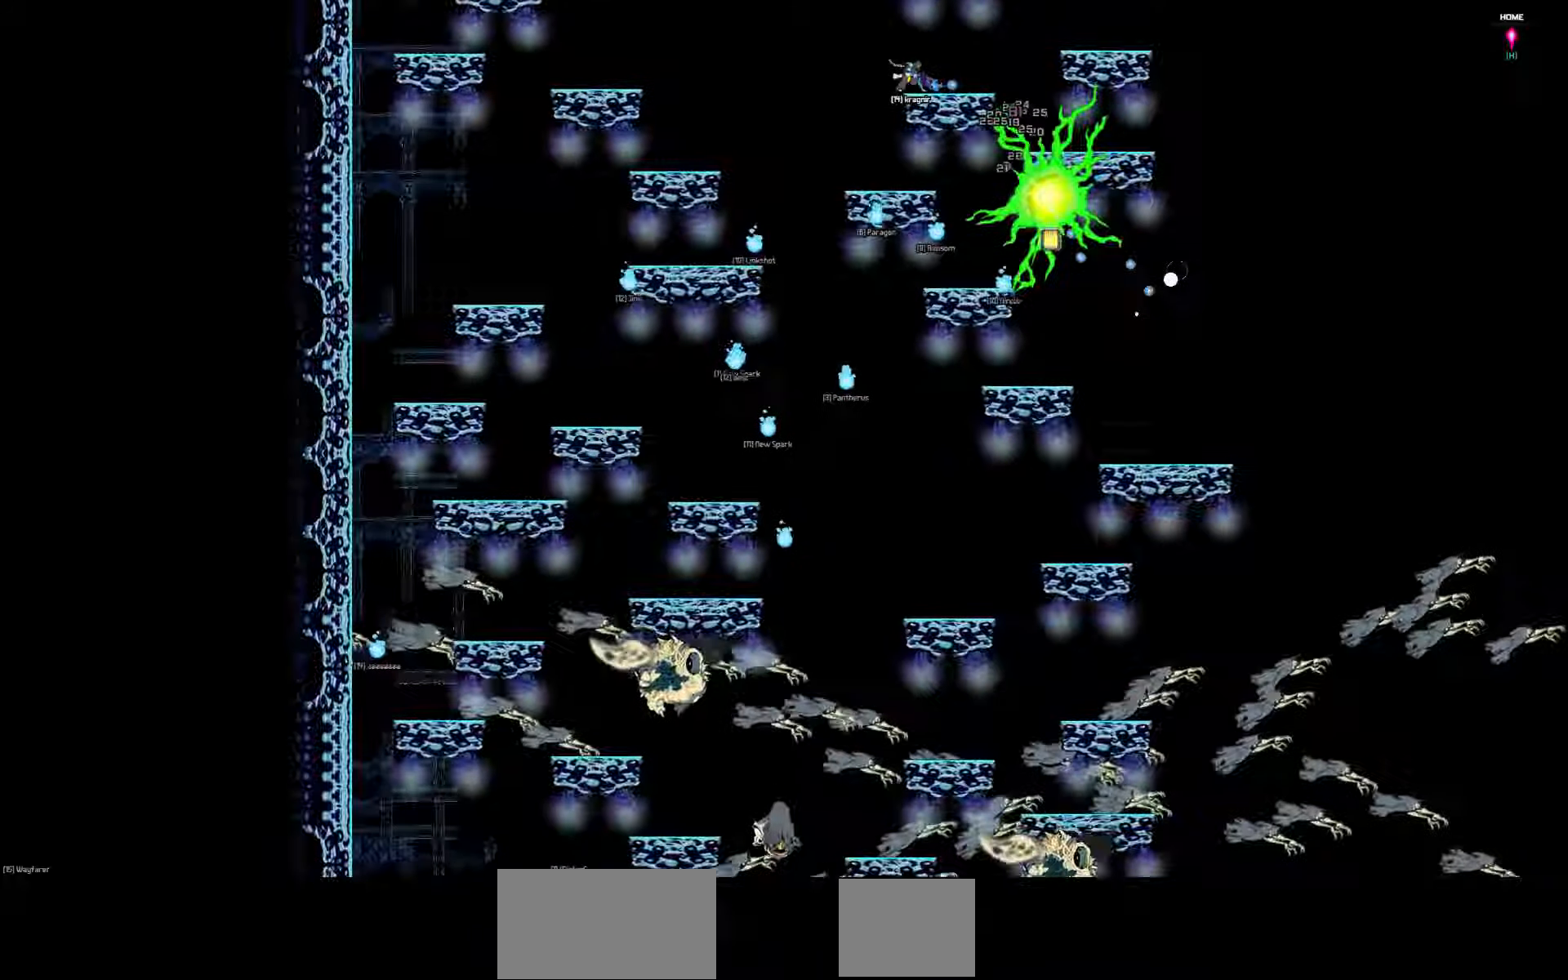
{"keys": [], "events": []}
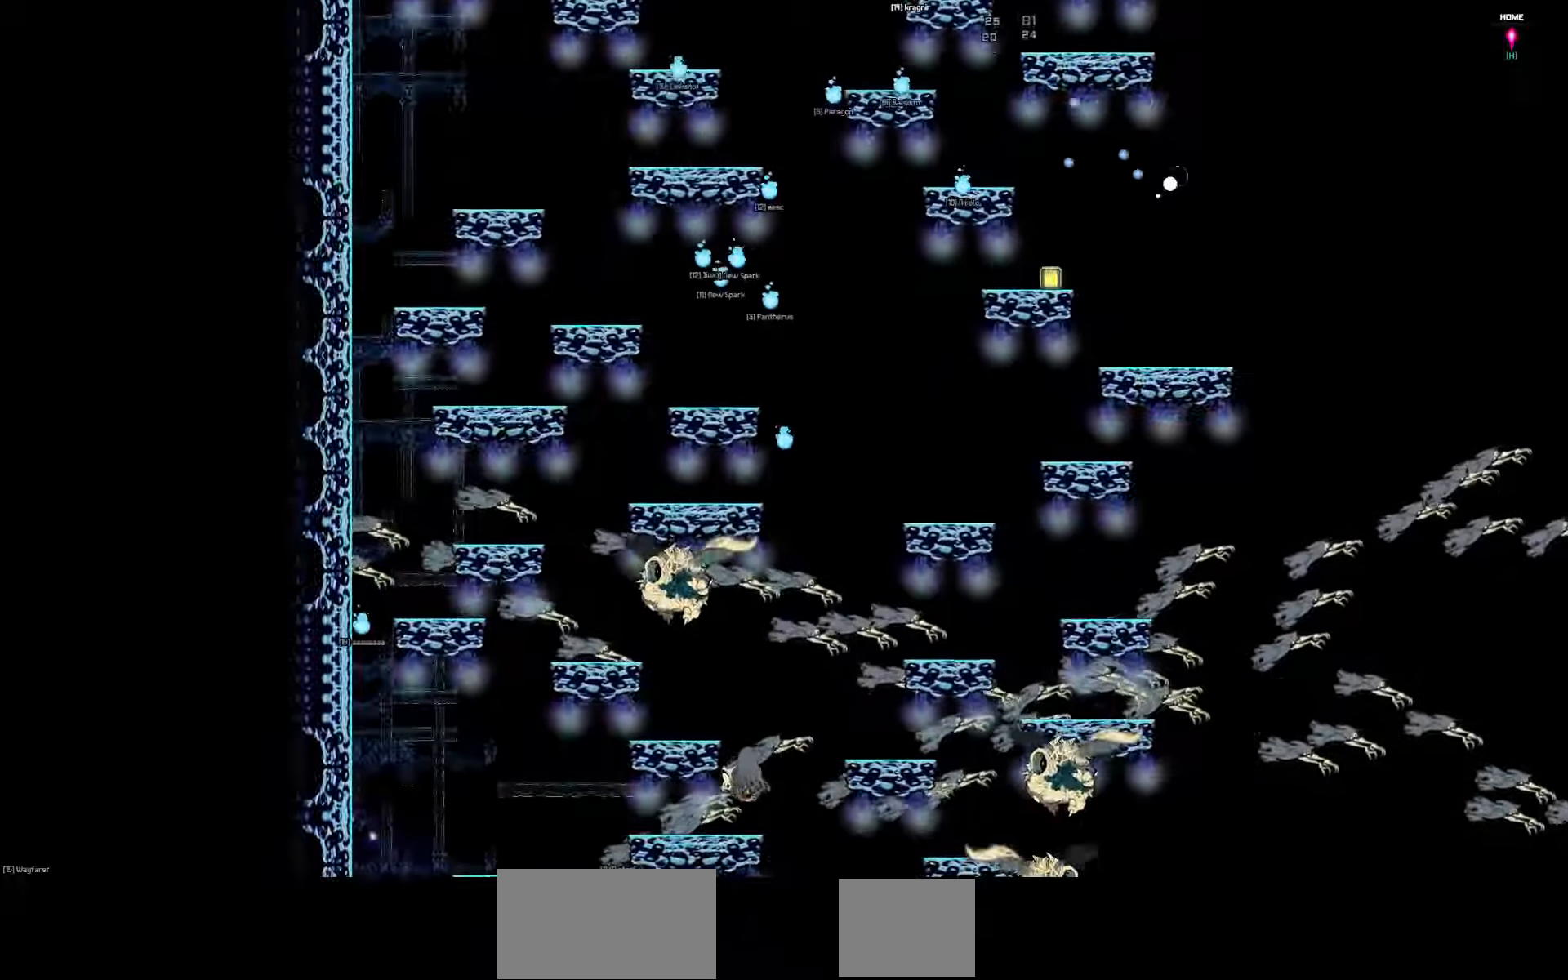
{"keys": [], "events": []}
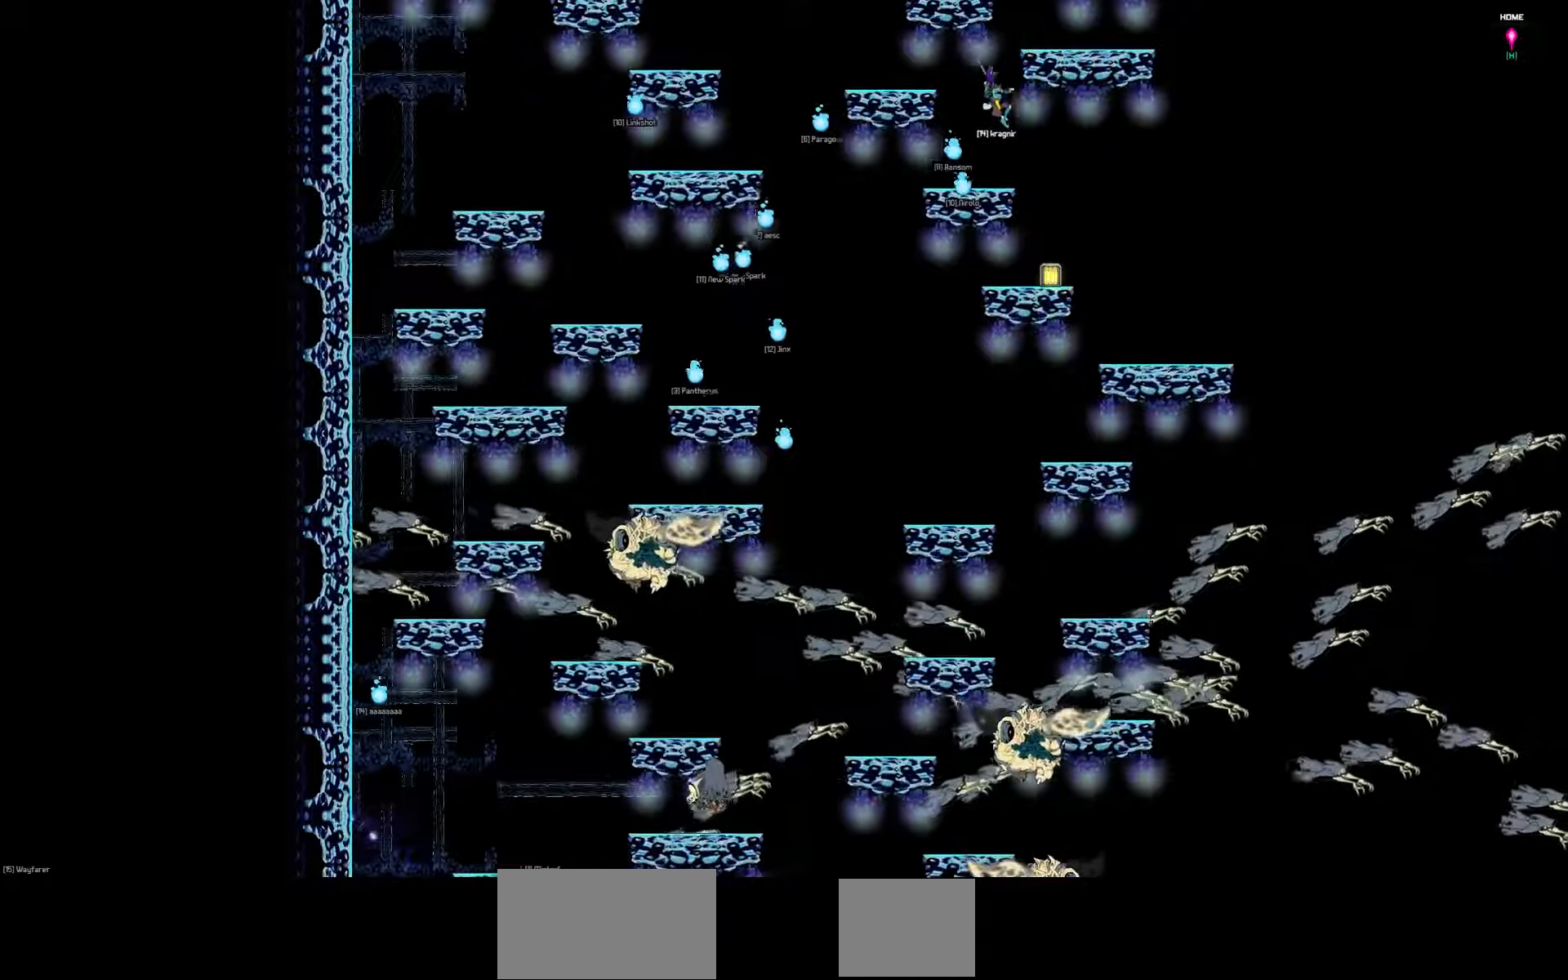
{"keys": [], "events": []}
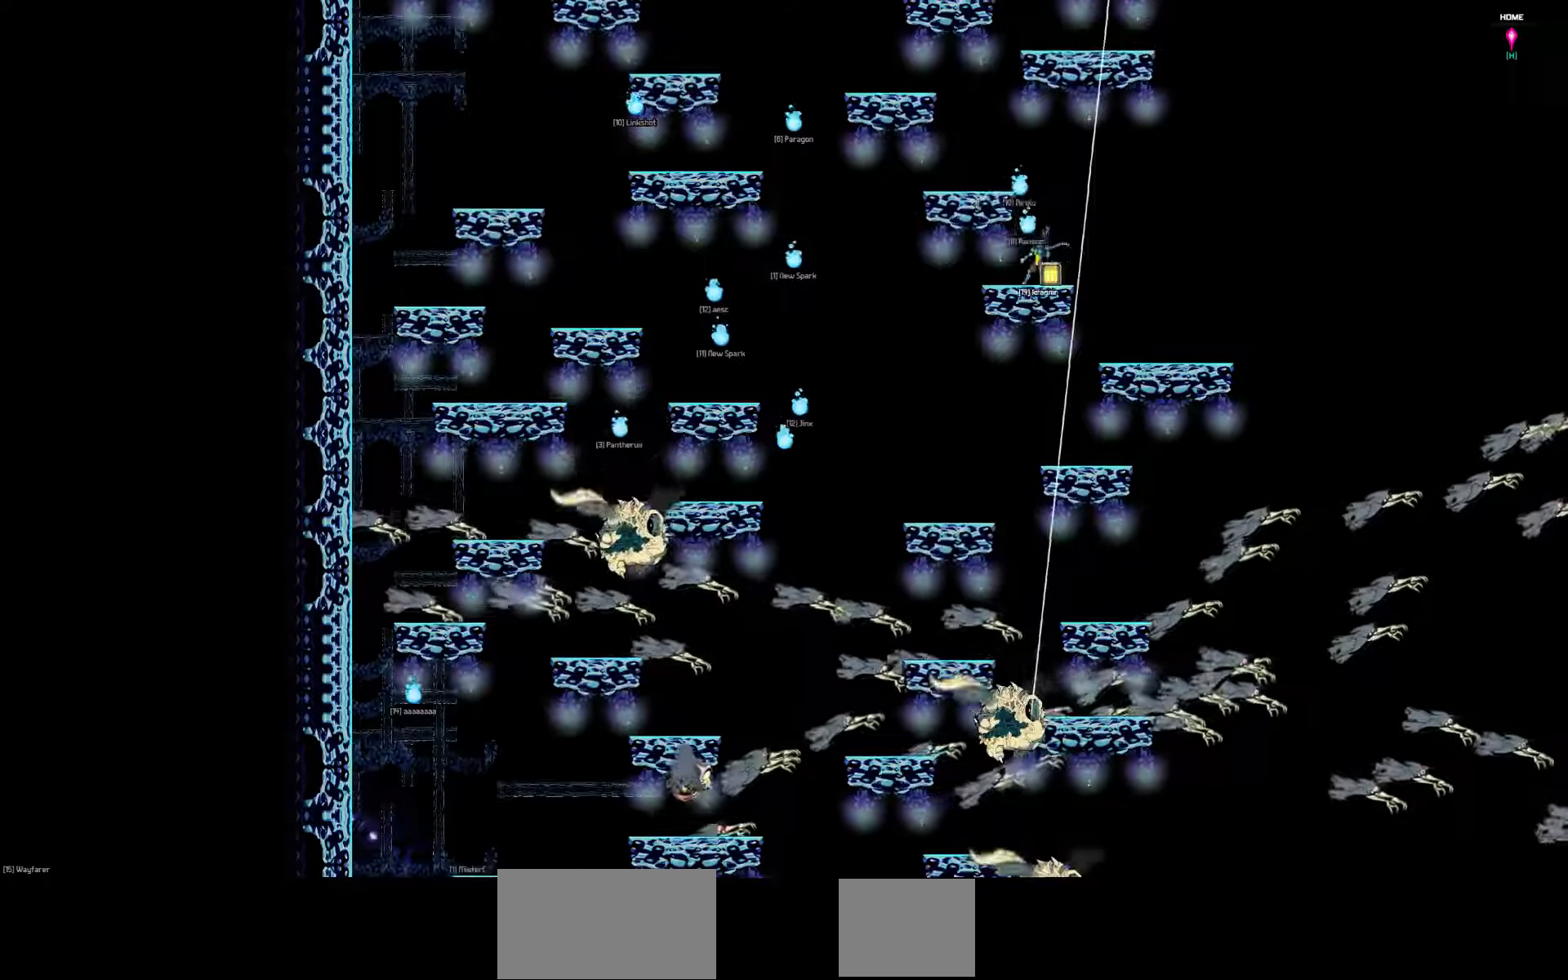
{"keys": [], "events": []}
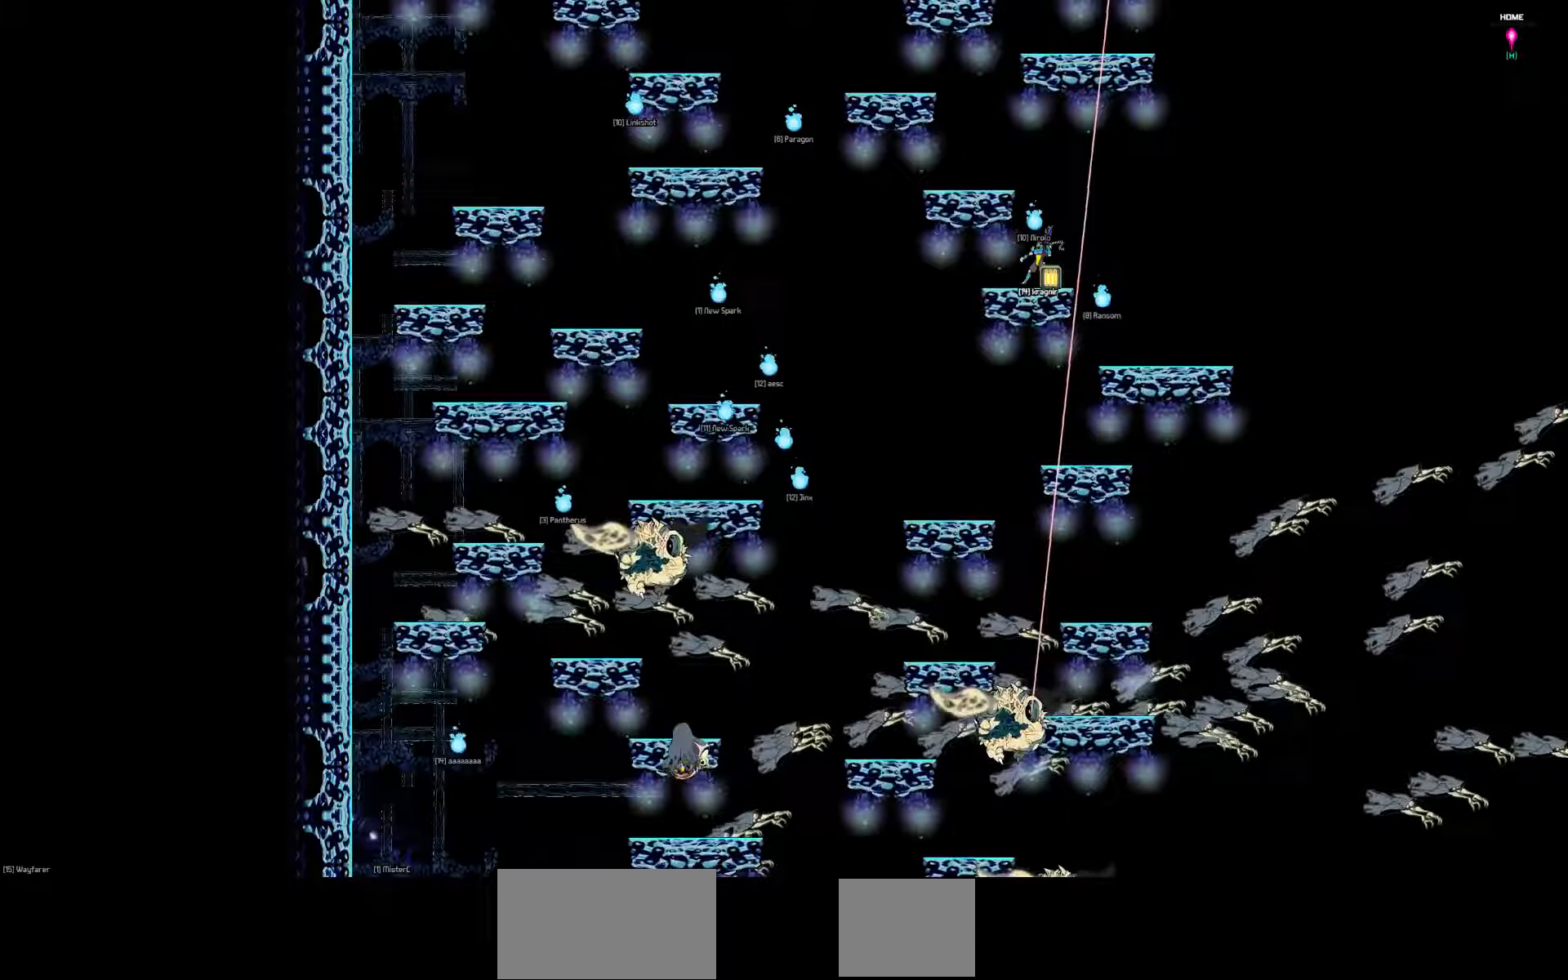
{"keys": [], "events": []}
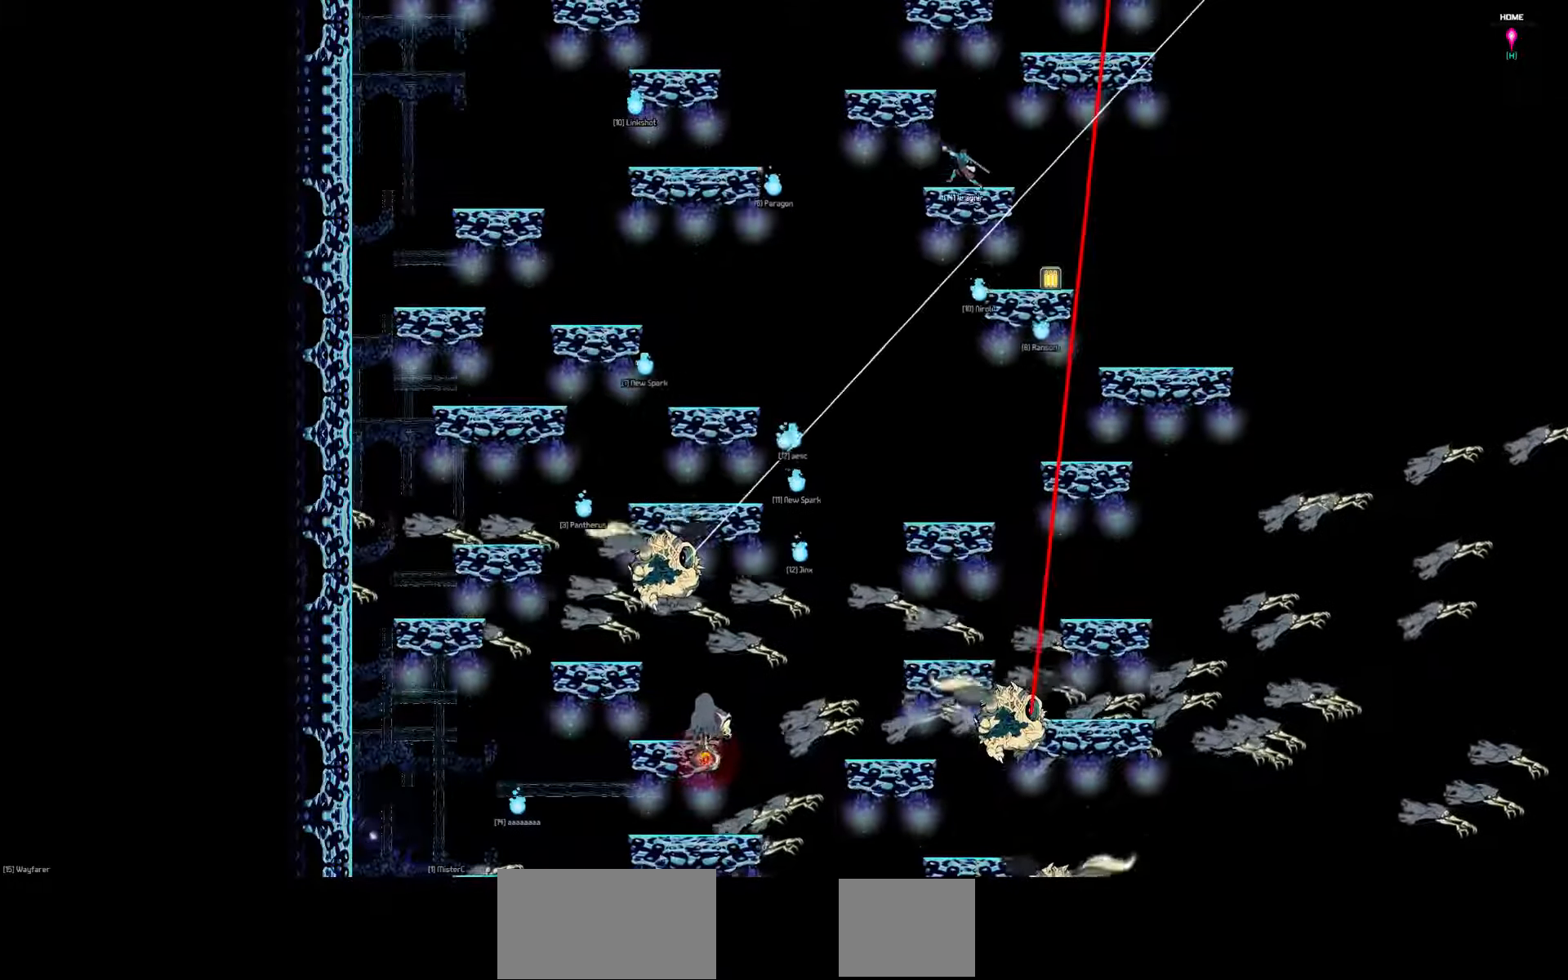
{"keys": [], "events": []}
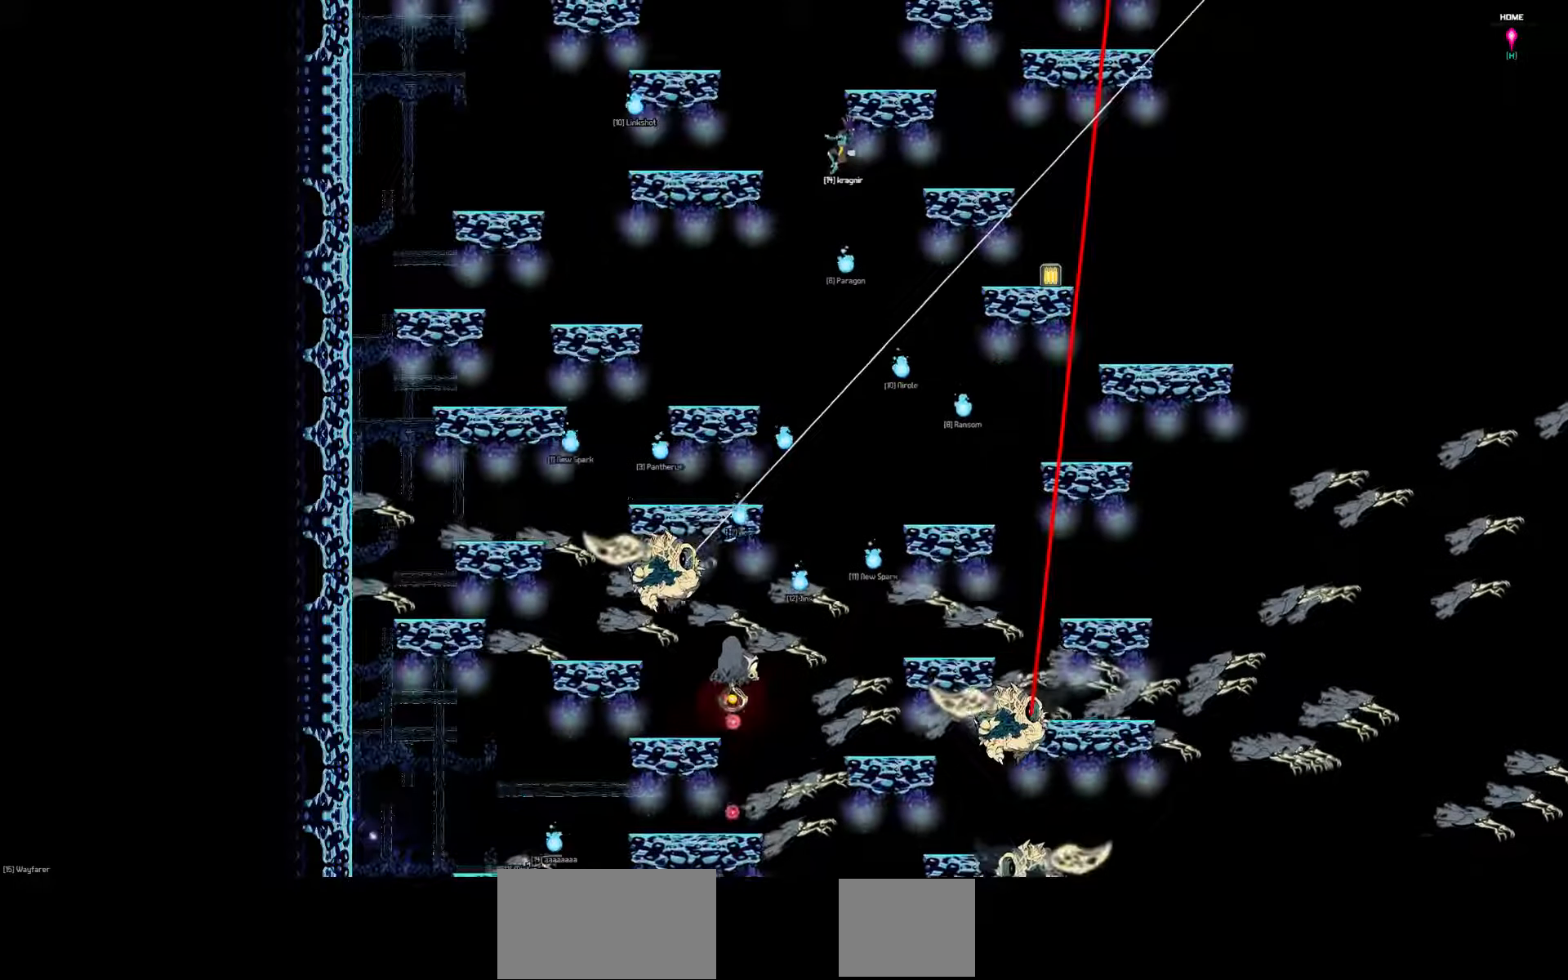
{"keys": ["down", "left"], "events": [[216, "down", "down"], [250, "left", "down"]]}
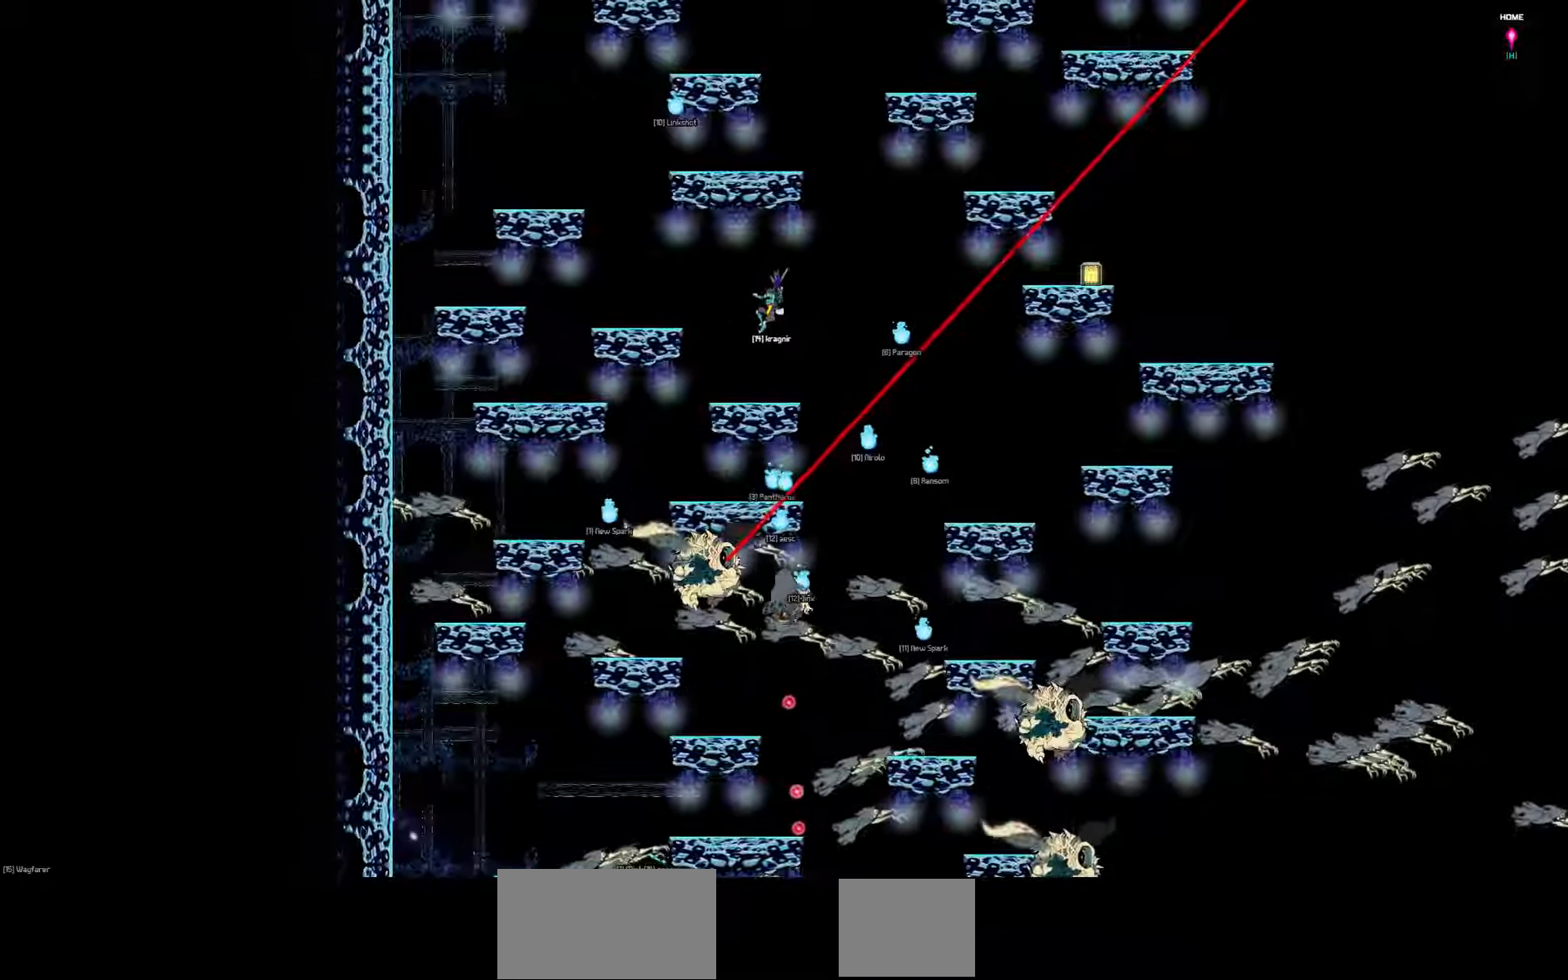
{"keys": ["down", "left"], "events": []}
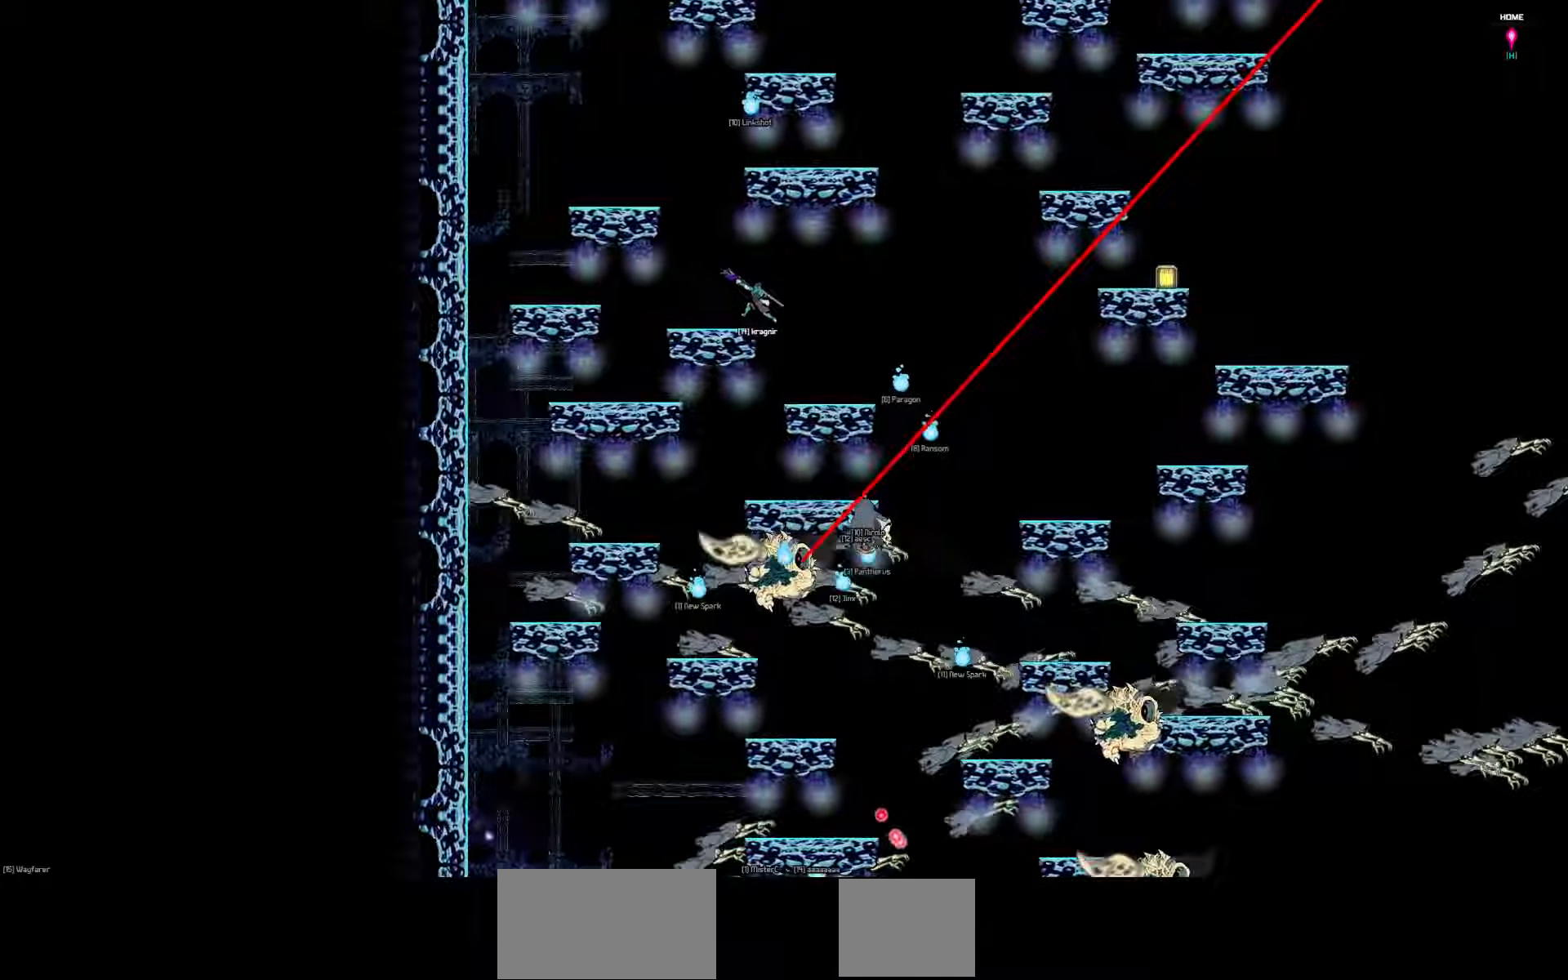
{"keys": ["down", "left"], "events": []}
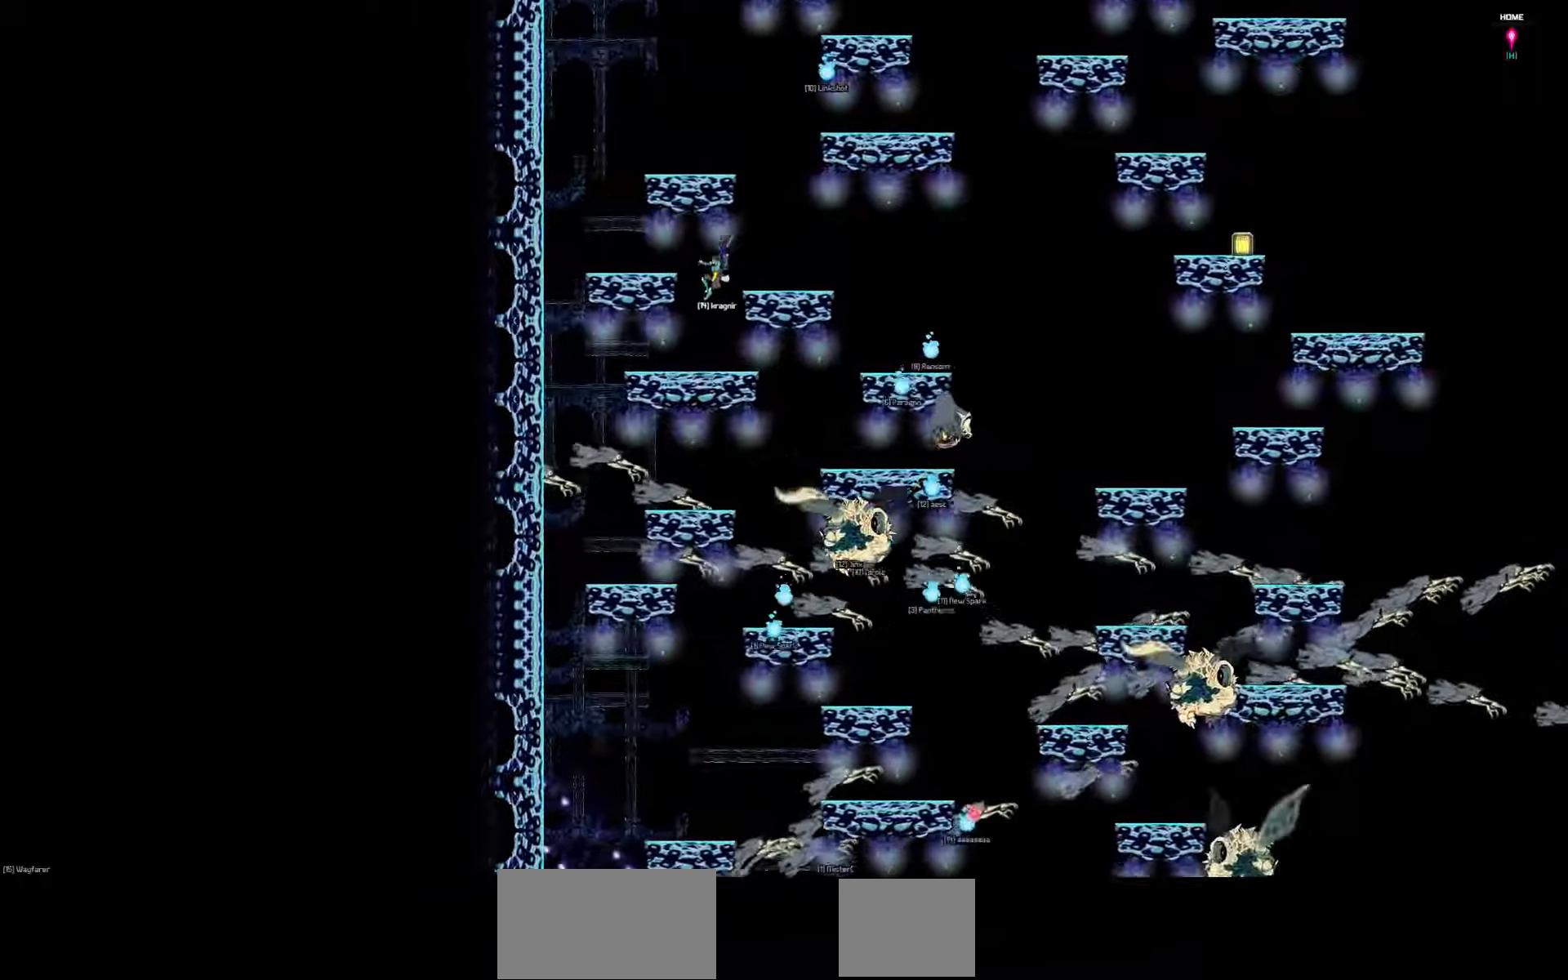
{"keys": ["down", "left"], "events": []}
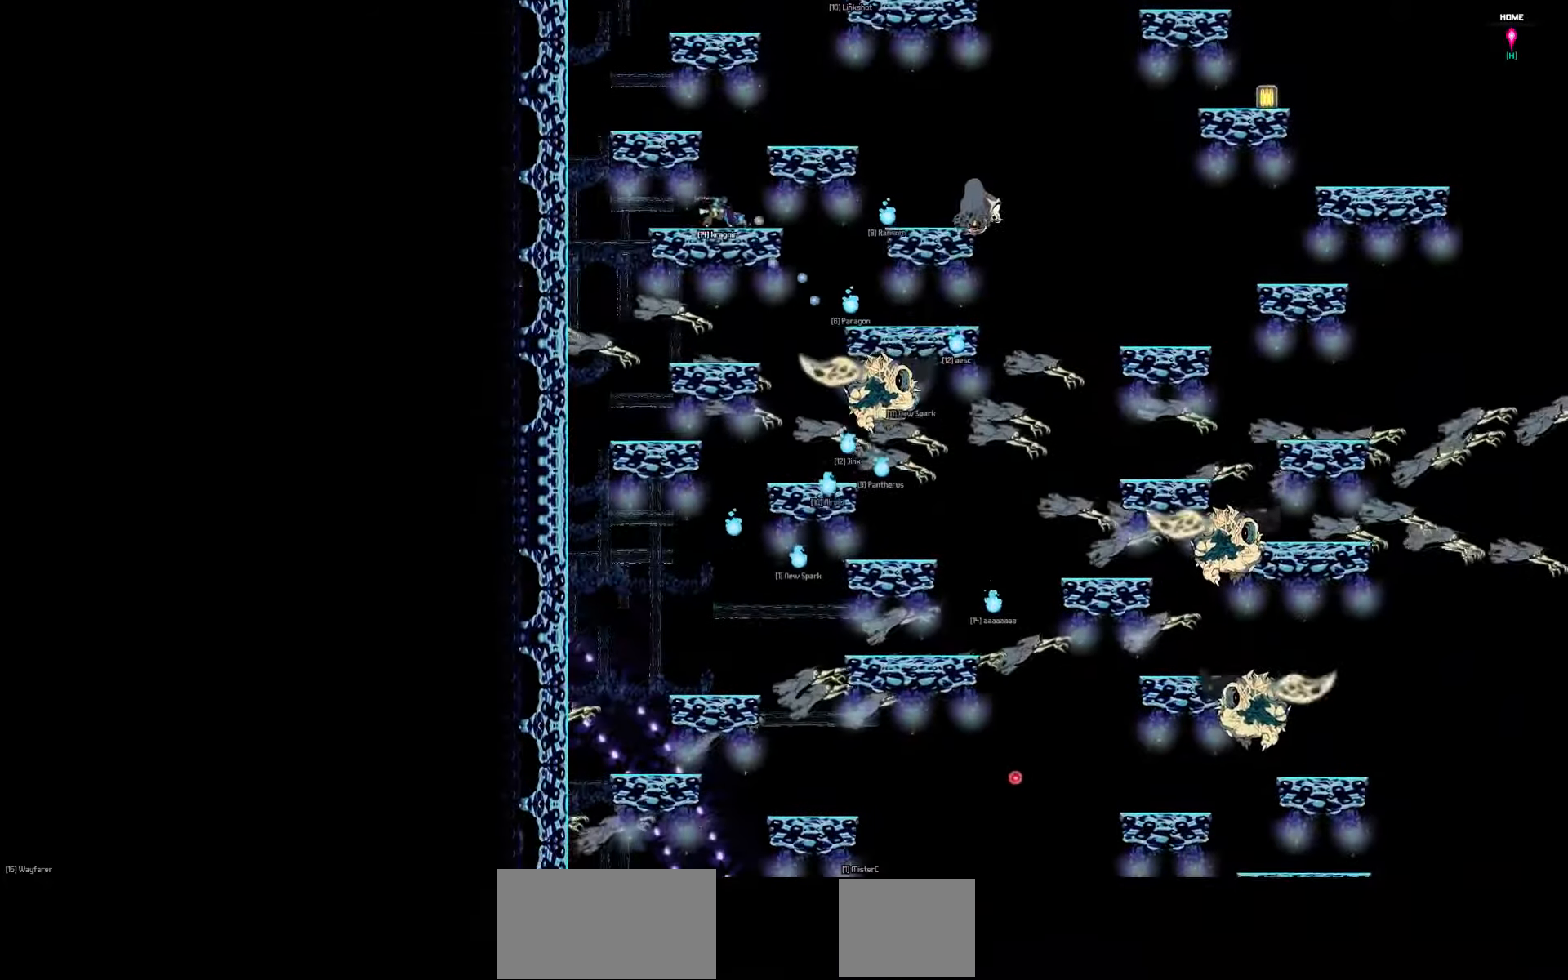
{"keys": ["down"], "events": [[267, "left", "up"]]}